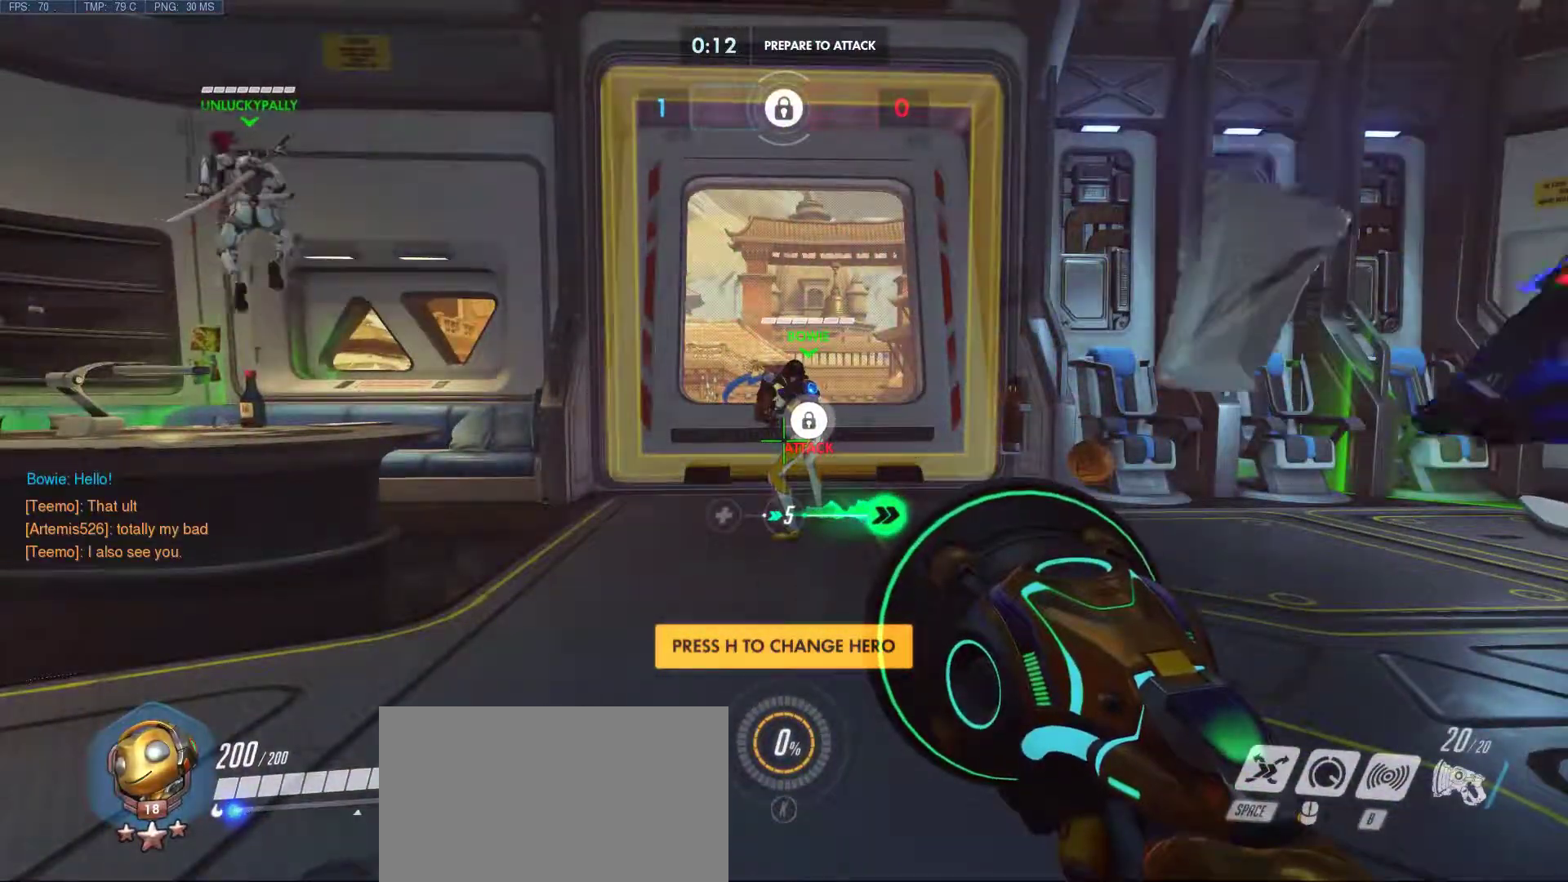
Gameplay with keyboard and mouse; each line is a JSON object with the keys and mouse buttons held at the frame after it. "events" lists presses ("down") and releases ("up") of "1", "2", "3", "4", "5", "a", "alt", "c", "caps_lock", "ctrl", "d", "e", "f", "g", "q", "r", "s", "shift", "space", "super", "t", "tab", "v", "w", "x", "z", "mouse_left", "mouse_middle", "mouse_right", "mouse_mb4", "mouse_mb5", "mouse_wheel_up" and "mouse_wheel_down" between this image and that frame as [ms after this image, input, new state], when the widget could be followed in between. "mouse_left", "mouse_middle", "mouse_right", "mouse_mb4", "mouse_mb5", "mouse_wheel_up", "mouse_wheel_down" = the "left", "middle", "right", "mb4", "mb5", "wheel_up", "wheel_down" buttons of the "mouse" list. No other keys are recorded. Mouse movement is not recorded.
{"keys": [], "mouse": [], "events": []}
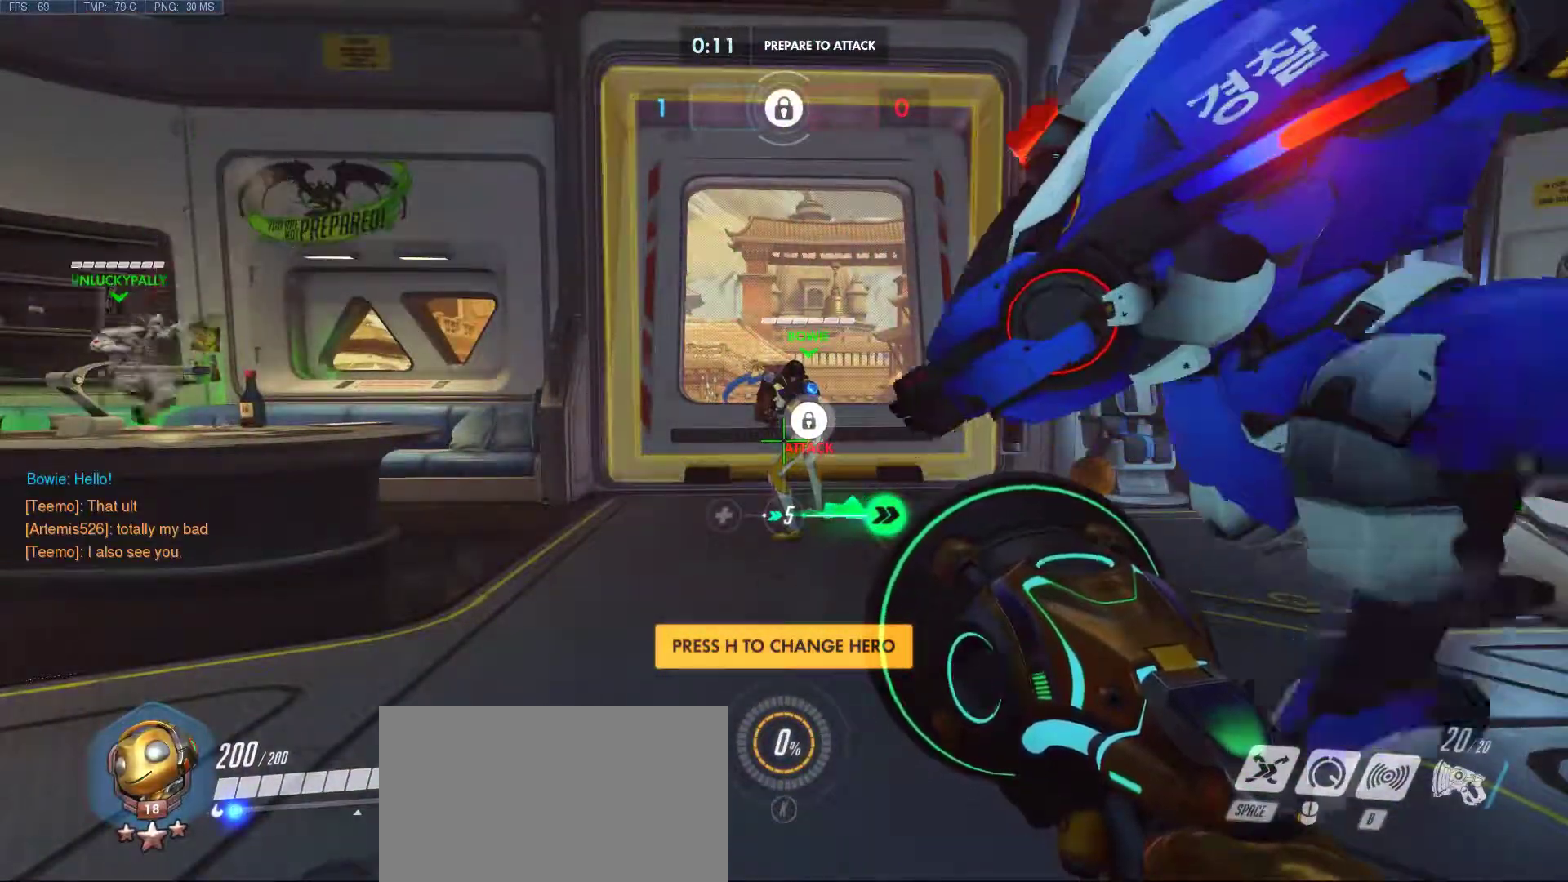
{"keys": ["w"], "mouse": [], "events": [[200, "w", "down"]]}
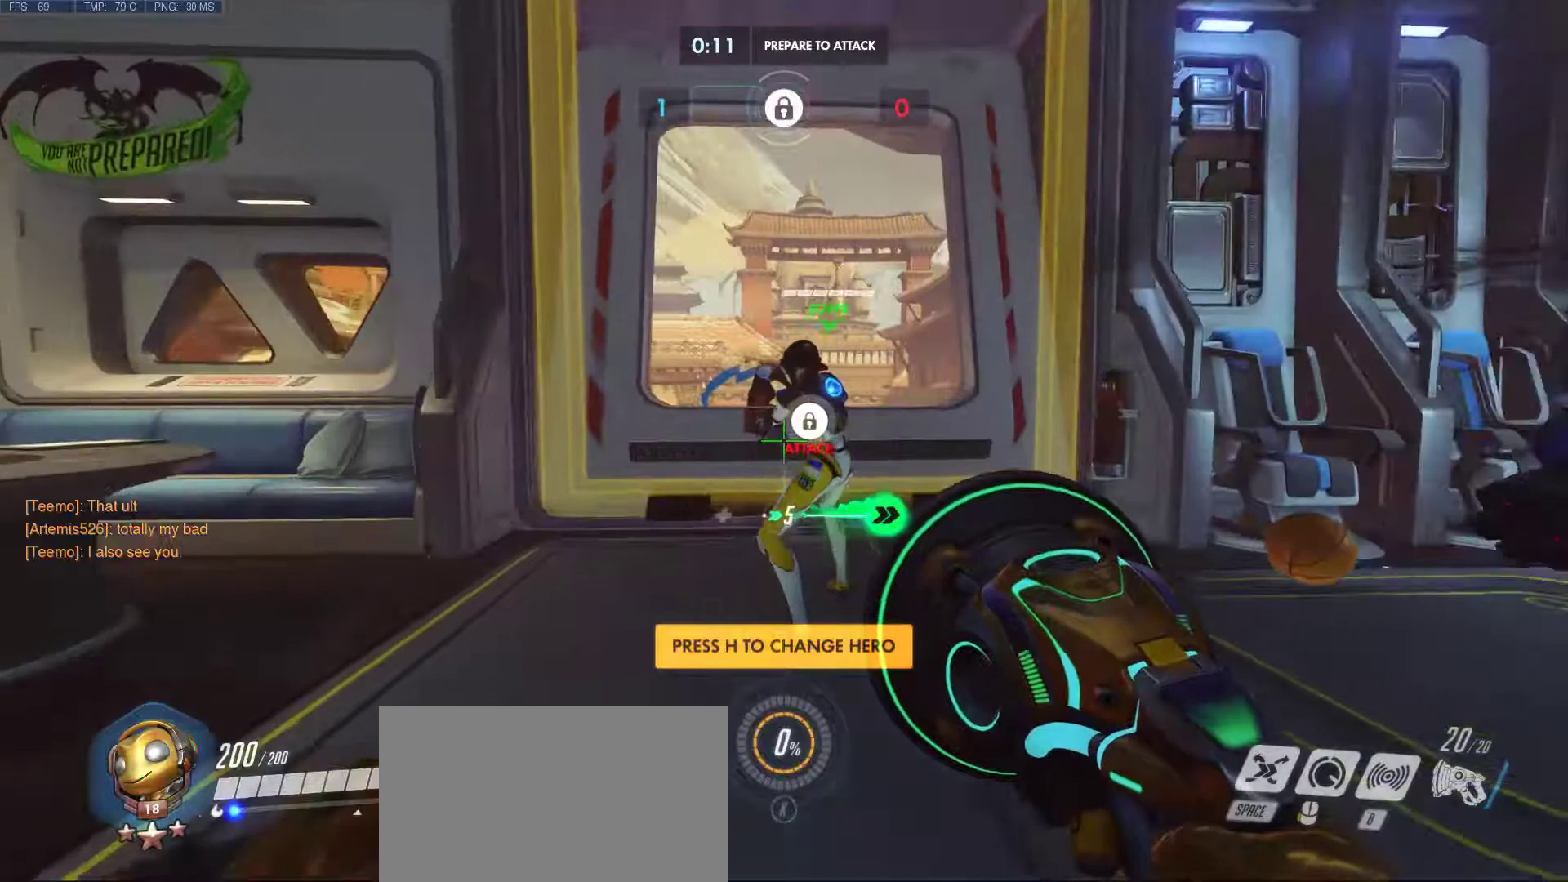
{"keys": [], "mouse": [], "events": [[67, "w", "up"]]}
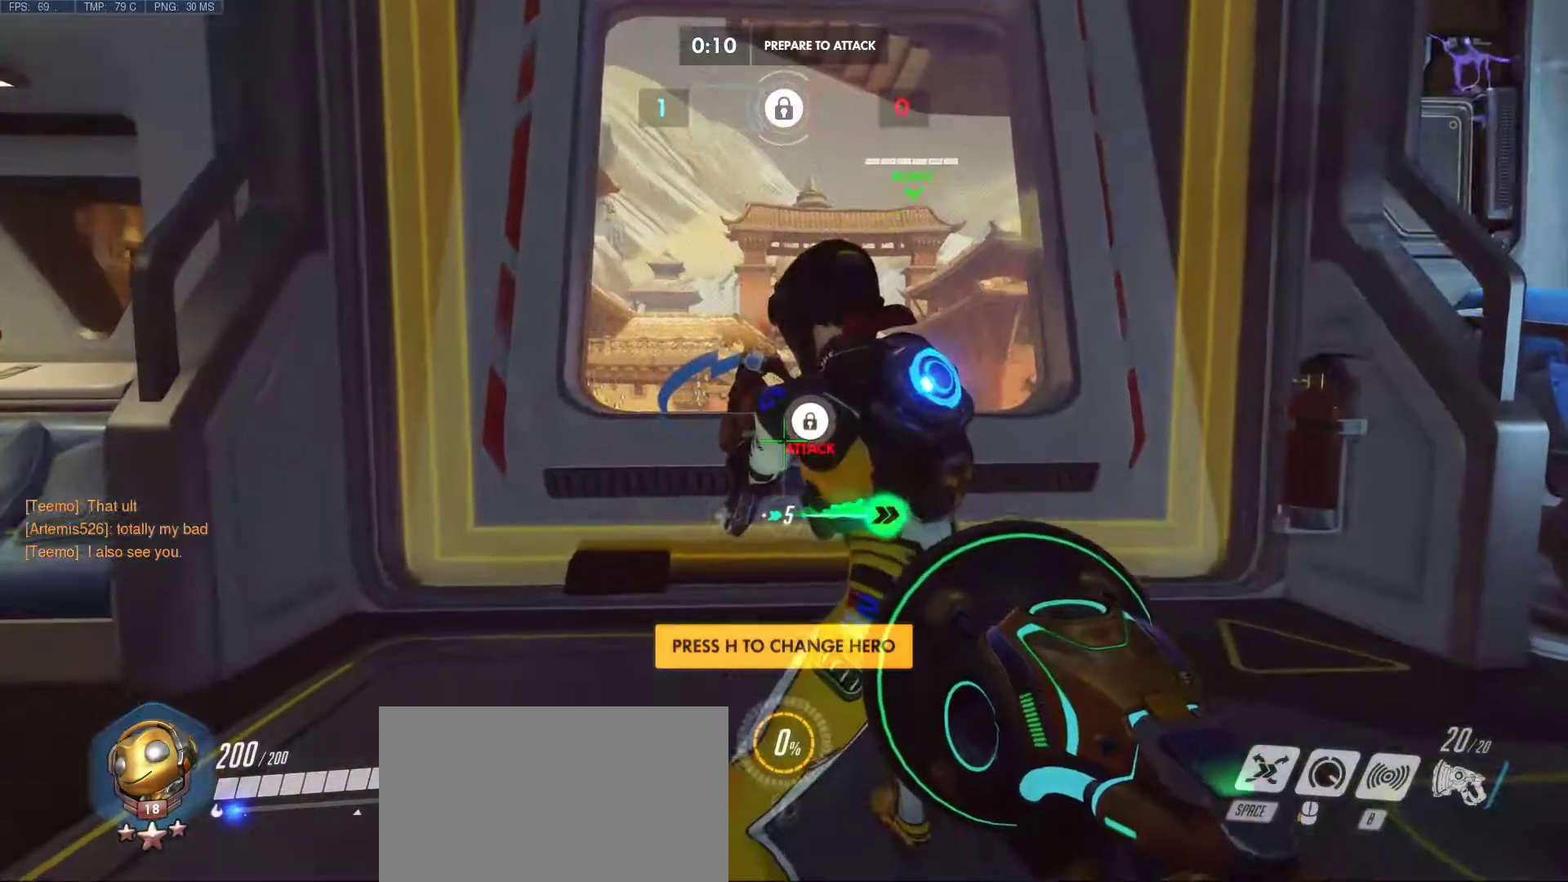
{"keys": [], "mouse": [], "events": [[267, "d", "down"], [417, "d", "up"]]}
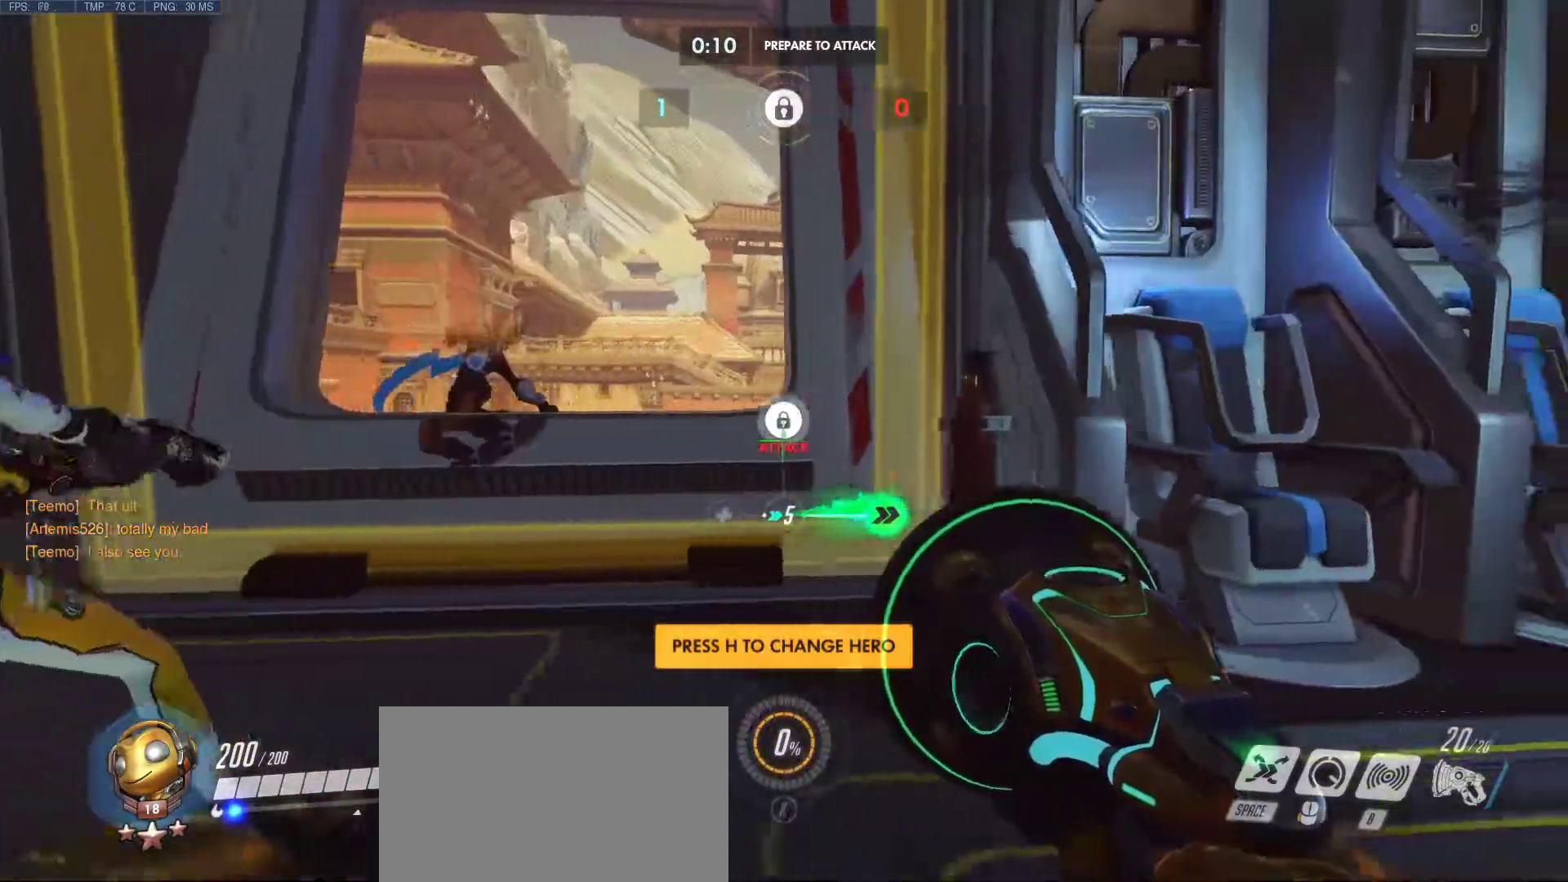
{"keys": [], "mouse": [], "events": [[100, "mouse_right", "down"], [150, "mouse_right", "up"]]}
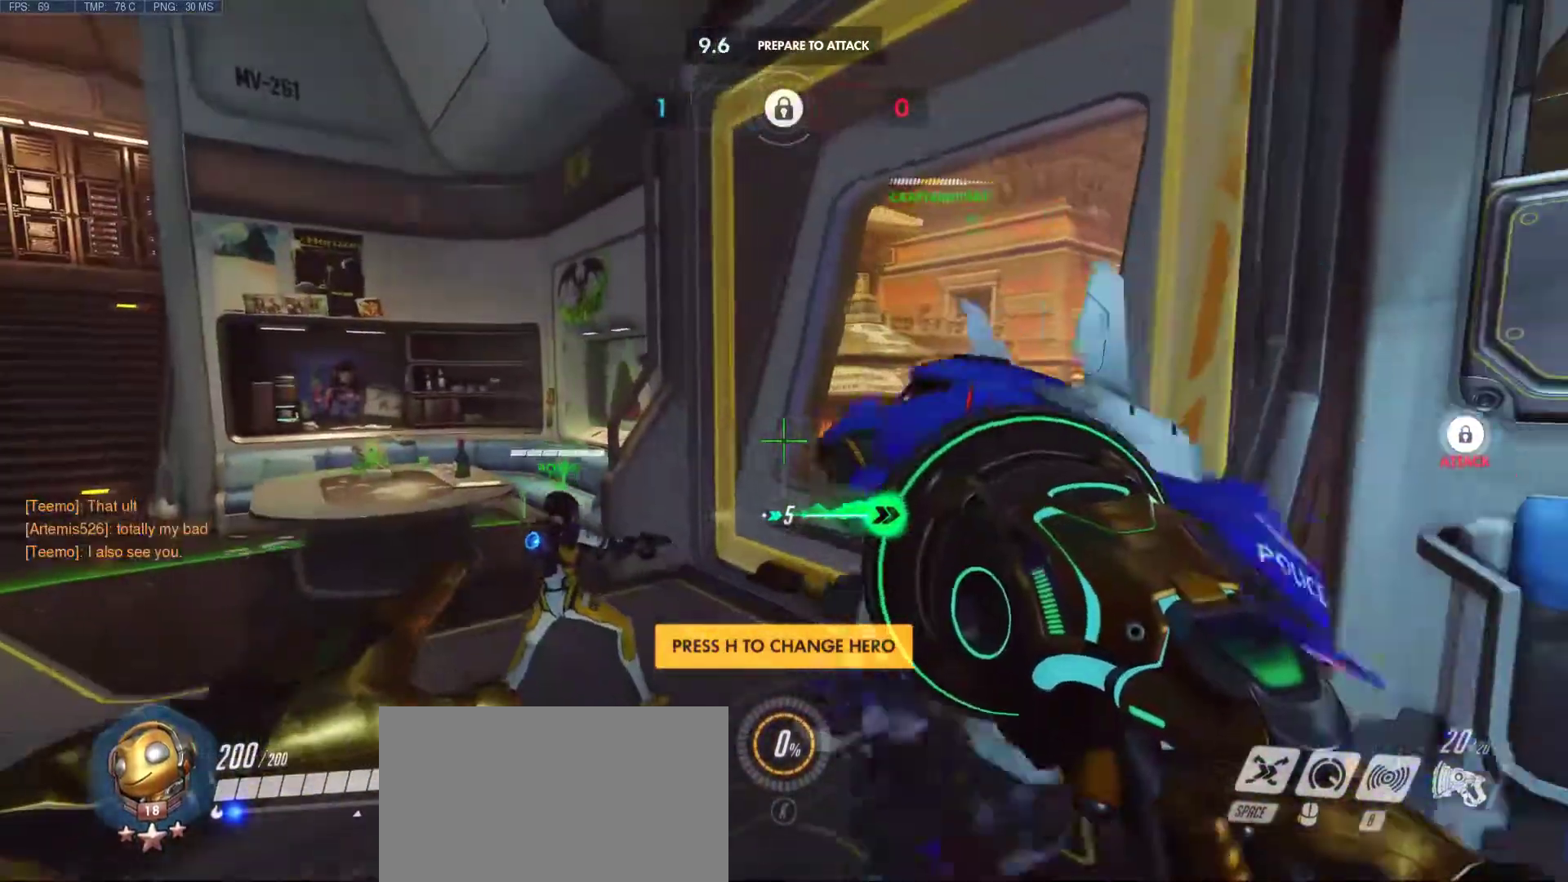
{"keys": [], "mouse": [], "events": []}
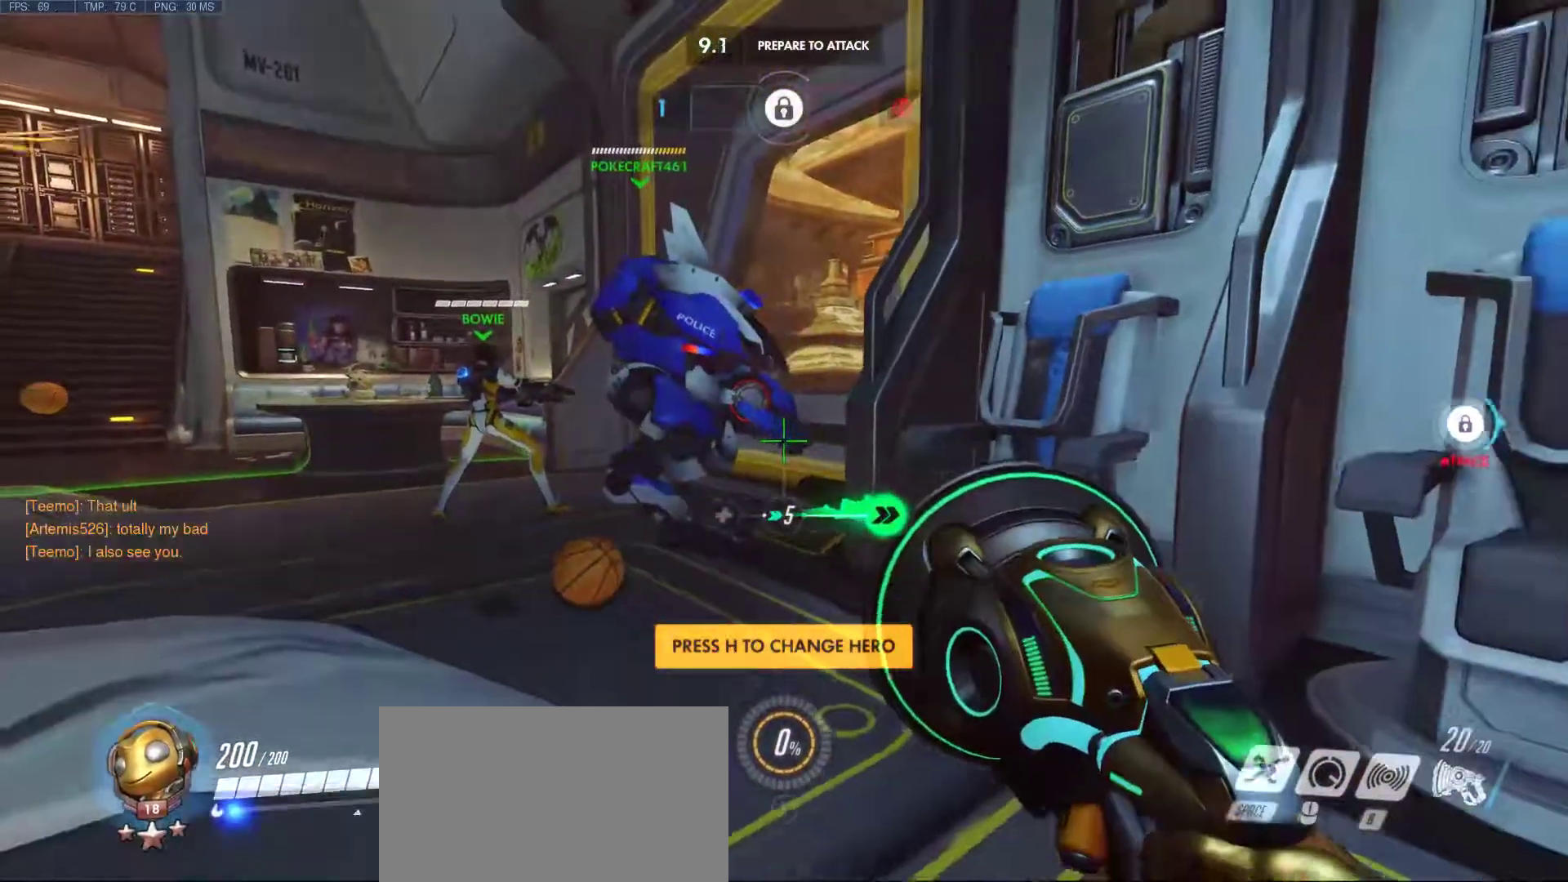
{"keys": [], "mouse": [], "events": [[133, "w", "down"], [233, "a", "down"], [267, "mouse_right", "down"], [367, "mouse_right", "up"], [417, "w", "up"], [467, "a", "up"]]}
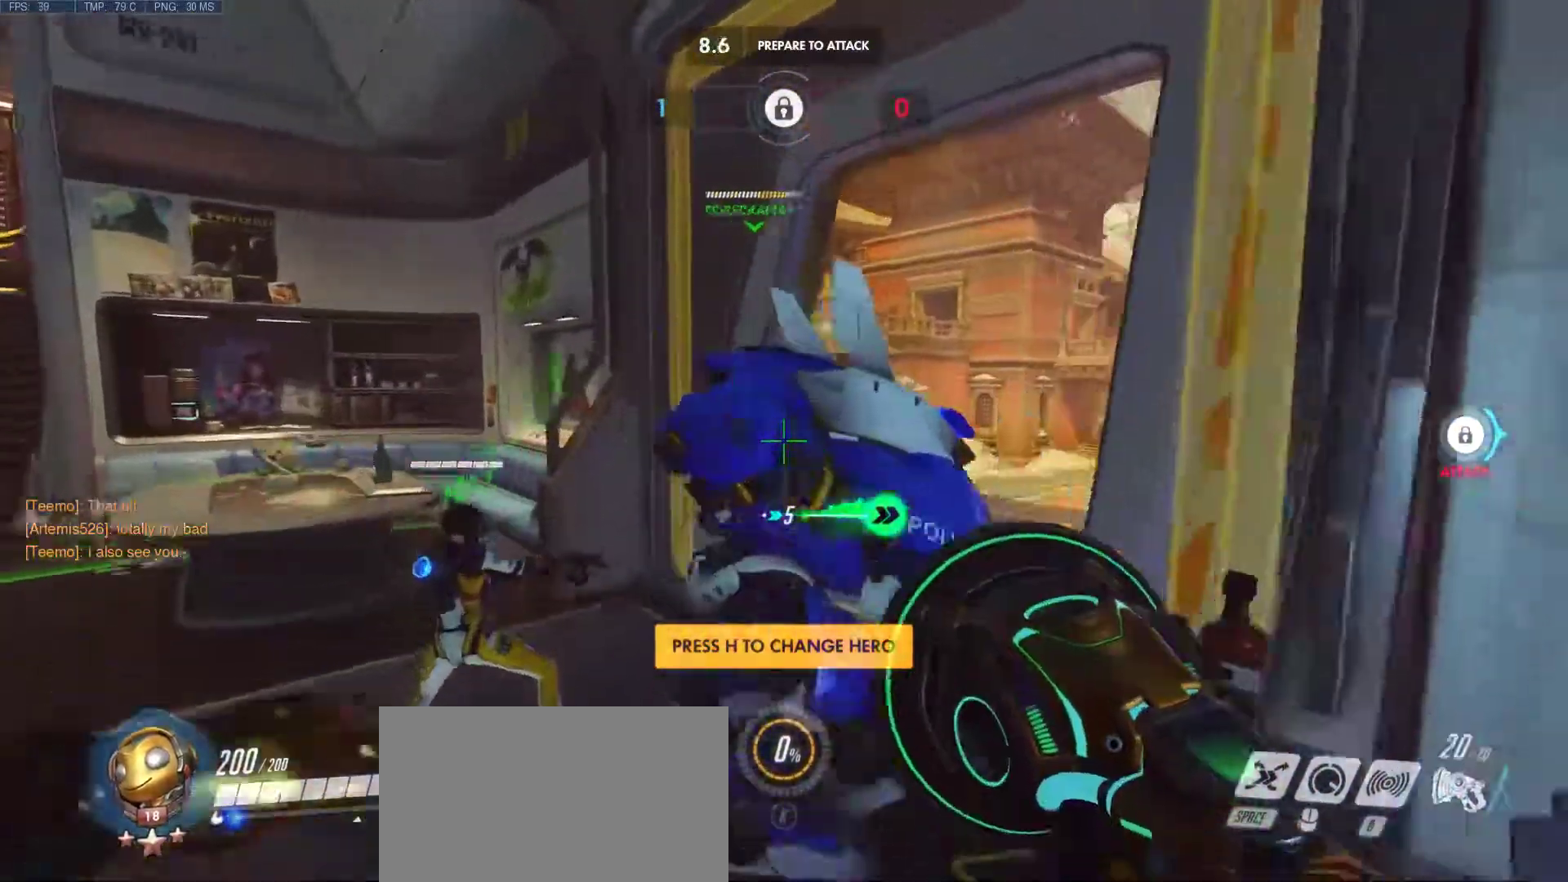
{"keys": [], "mouse": [], "events": []}
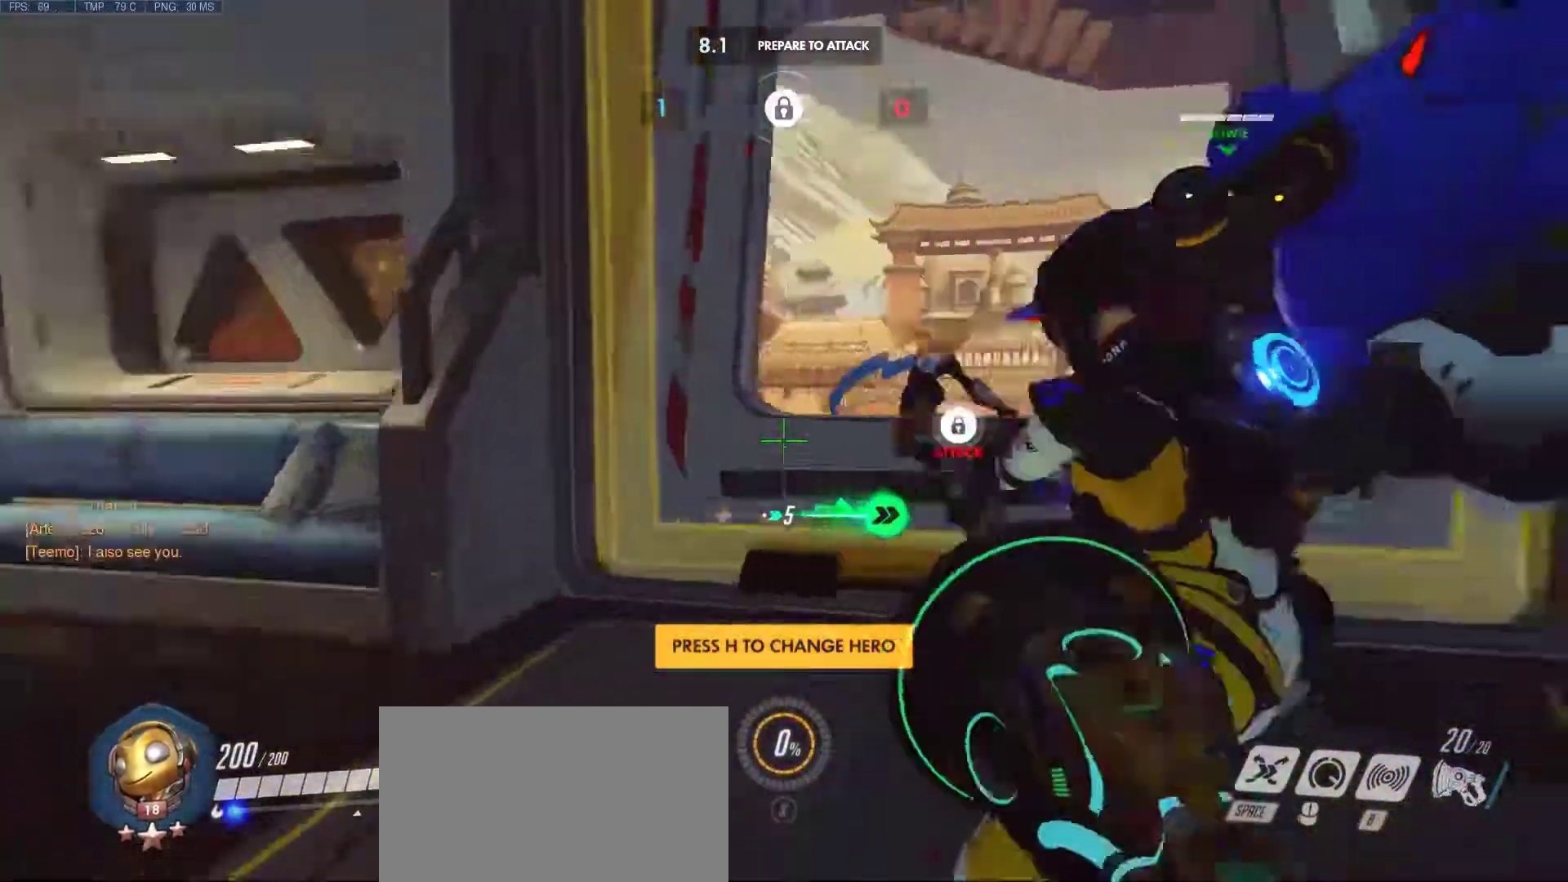
{"keys": ["tab"], "mouse": [], "events": [[450, "tab", "down"]]}
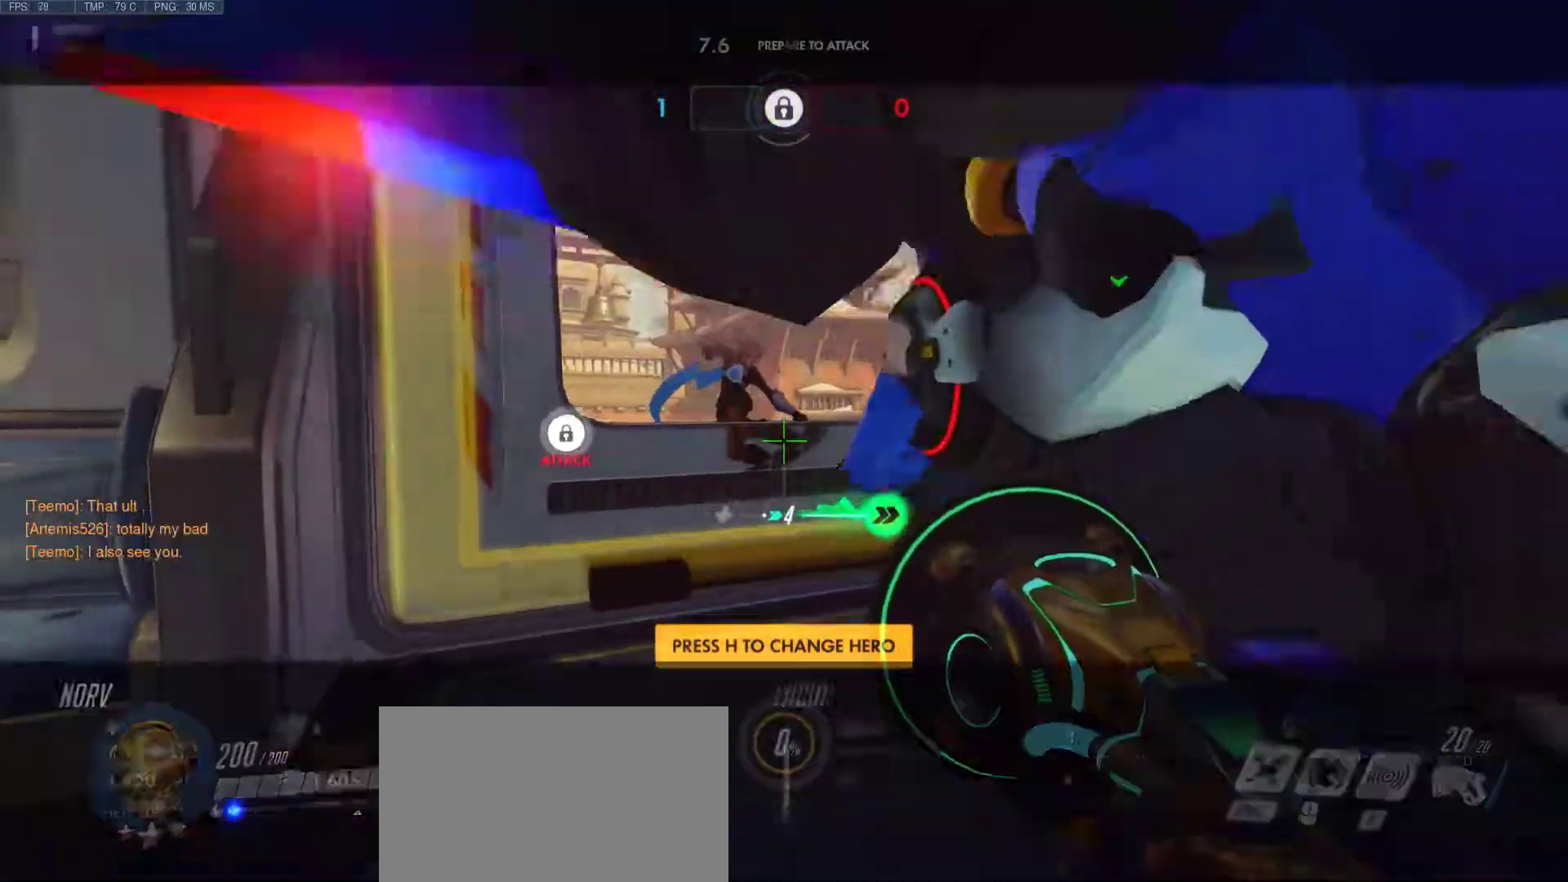
{"keys": ["tab"], "mouse": [], "events": []}
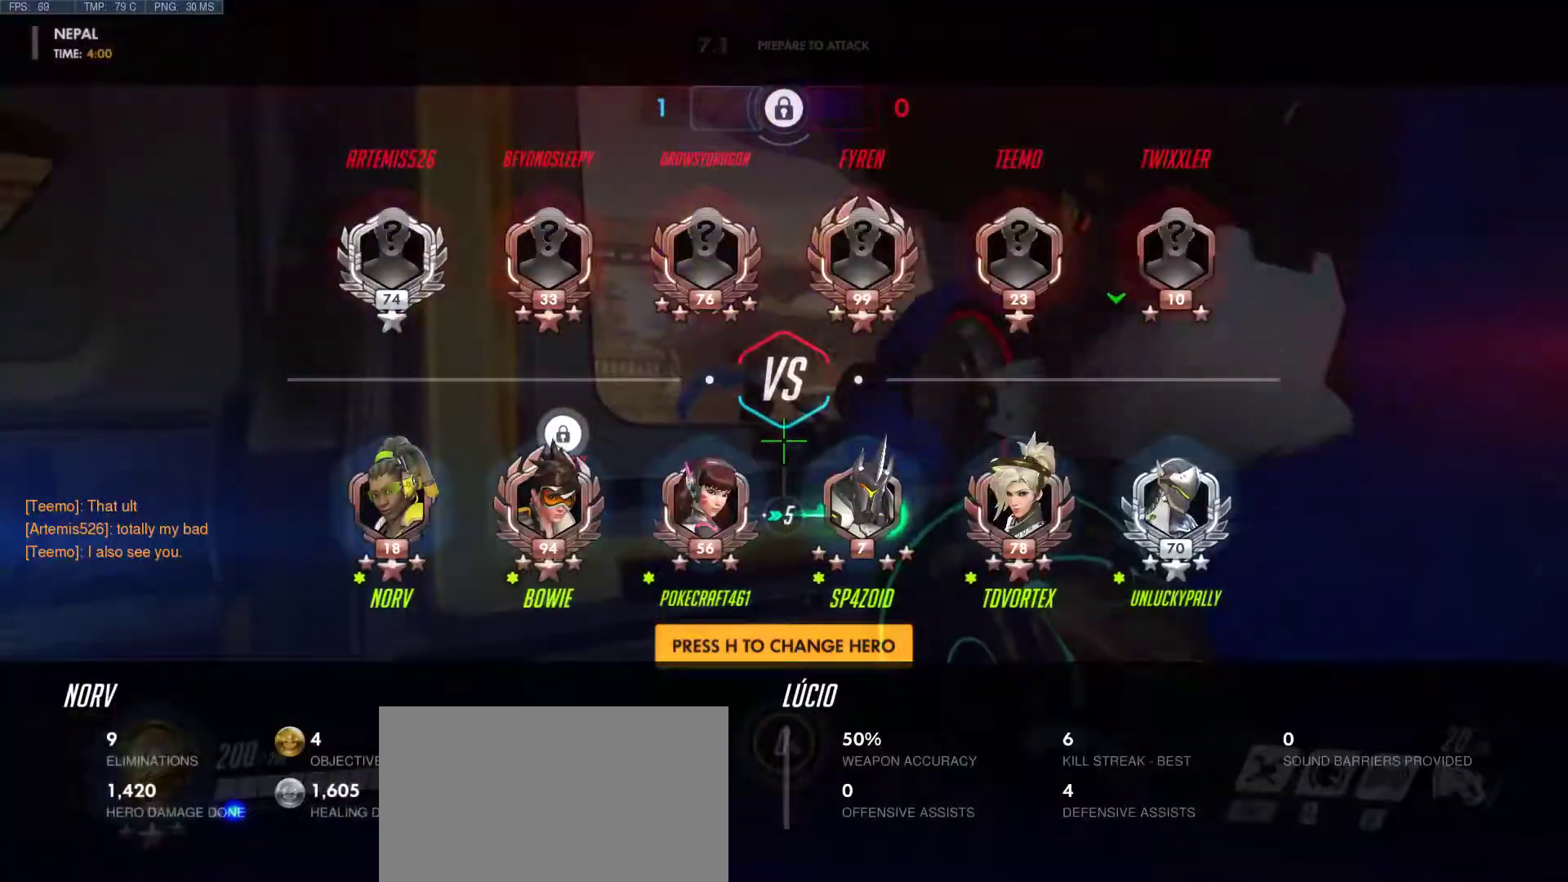
{"keys": ["tab"], "mouse": [], "events": []}
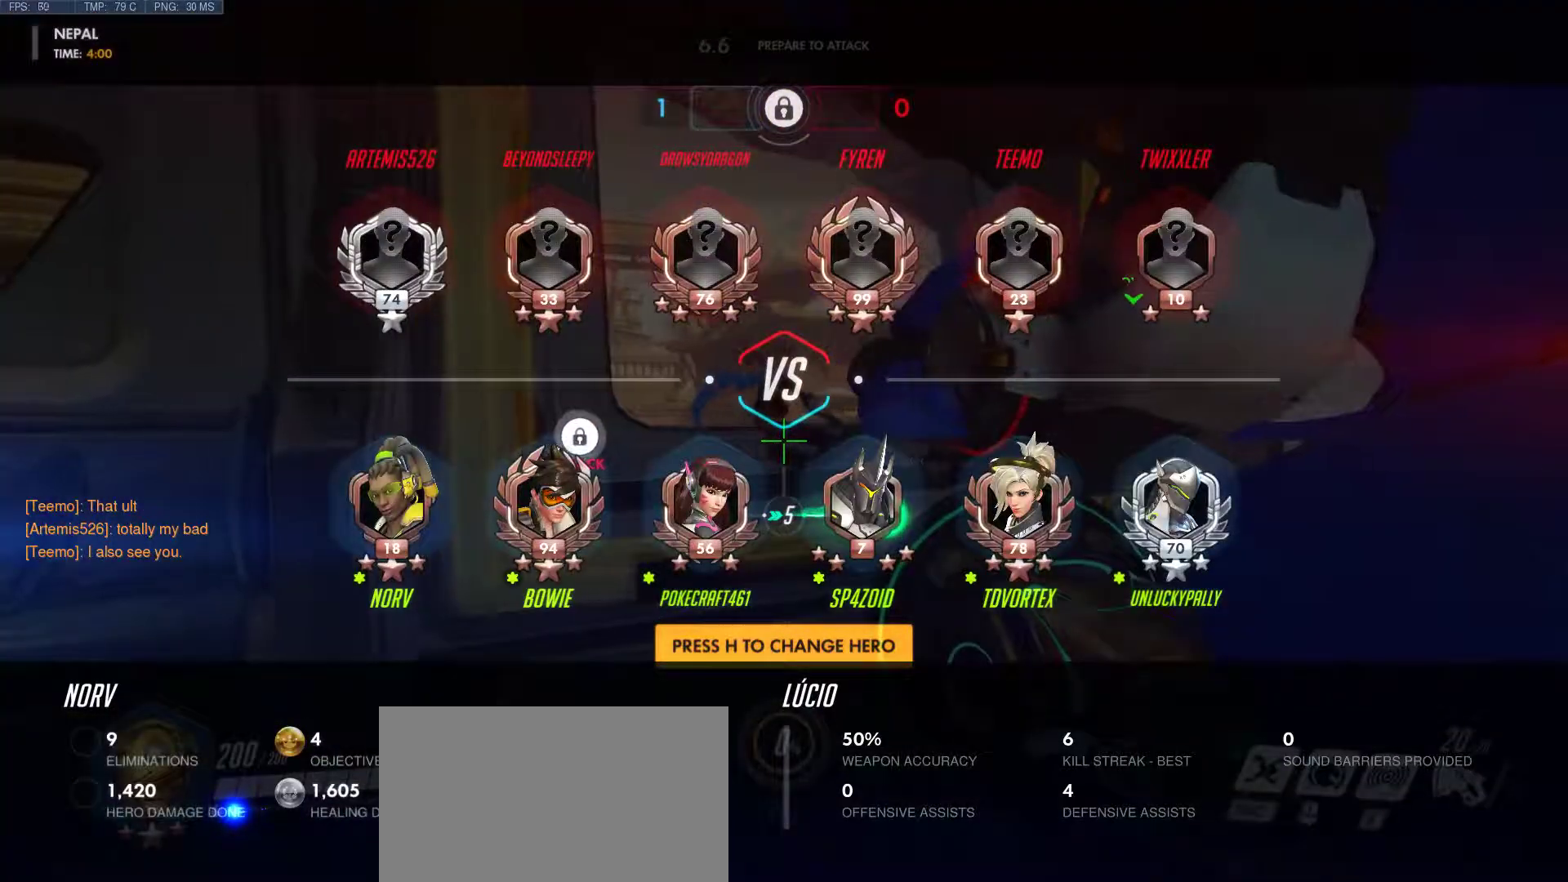
{"keys": [], "mouse": [], "events": [[117, "d", "down"], [117, "mouse_right", "down"], [267, "mouse_right", "up"], [350, "d", "up"], [350, "tab", "up"]]}
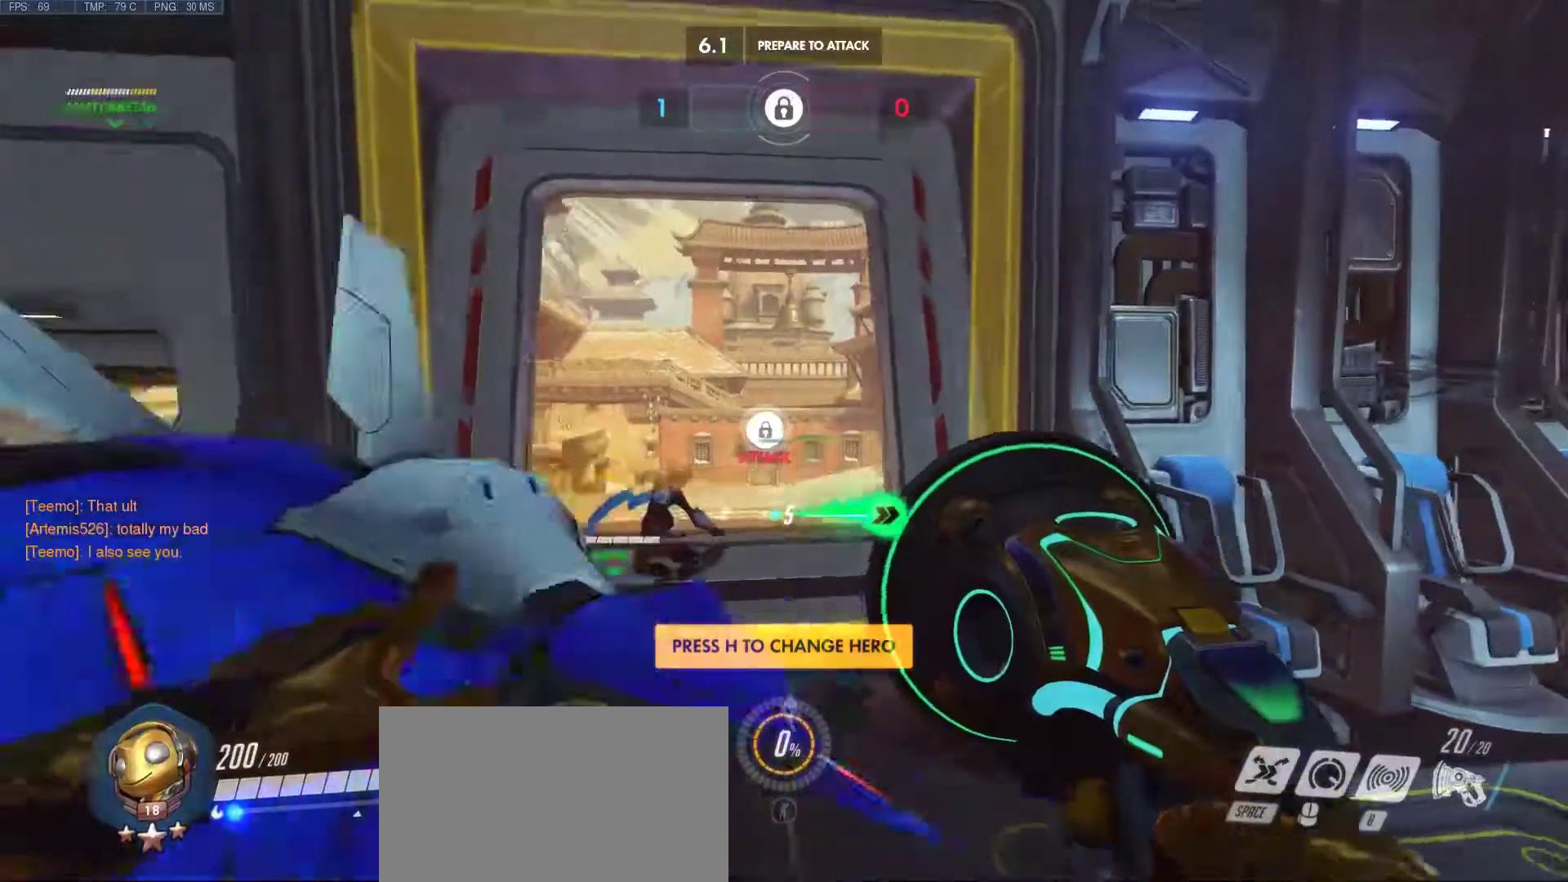
{"keys": ["a"], "mouse": [], "events": [[467, "a", "down"]]}
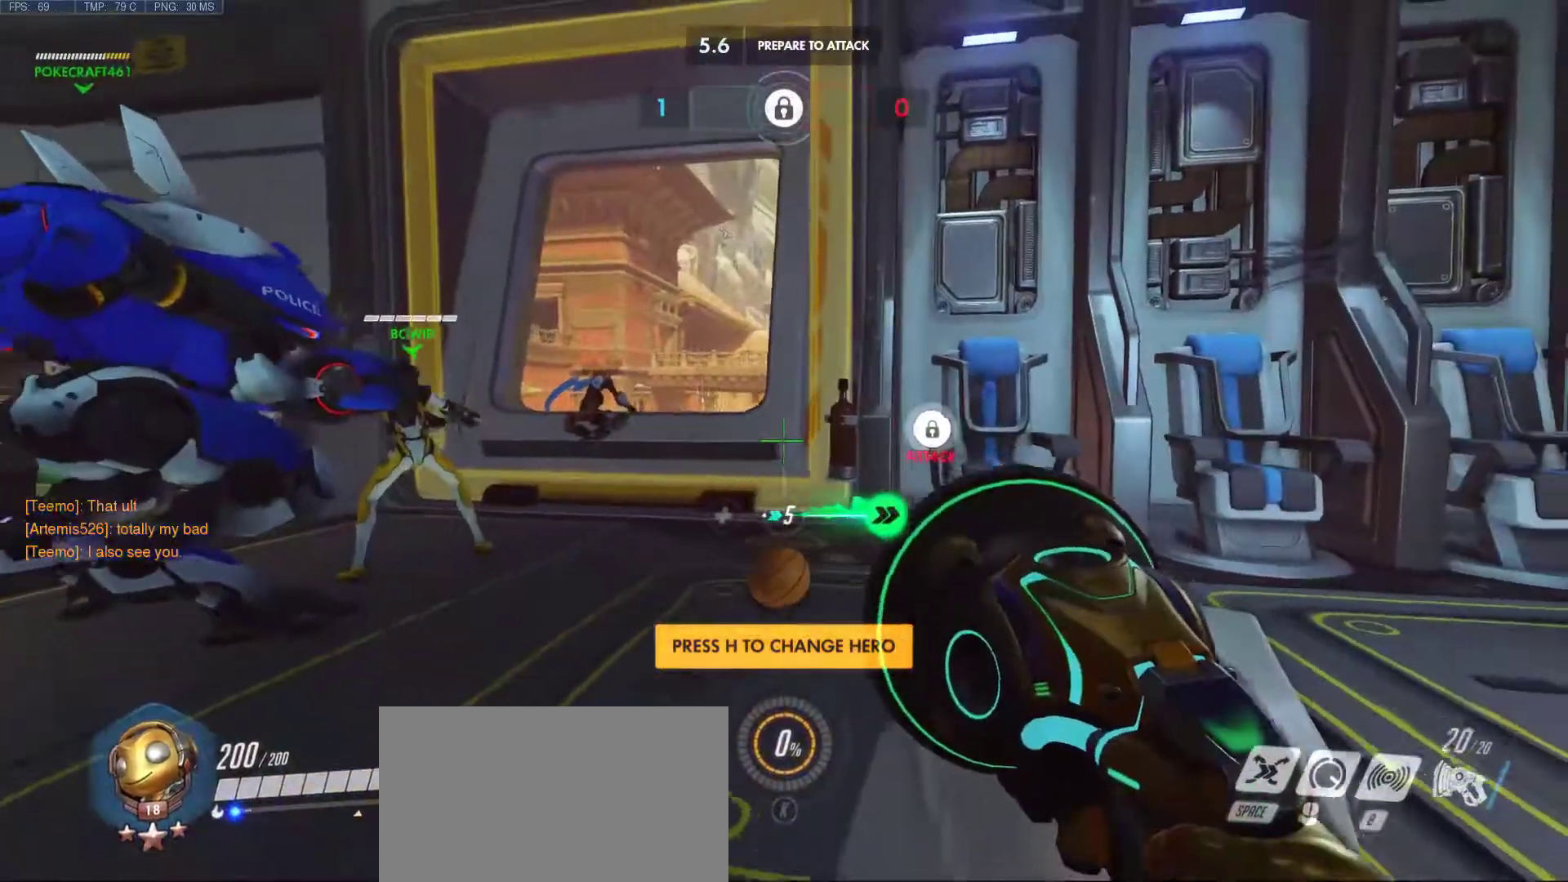
{"keys": [], "mouse": [], "events": [[50, "w", "down"], [250, "mouse_right", "down"], [283, "a", "up"], [333, "mouse_right", "up"], [333, "w", "up"]]}
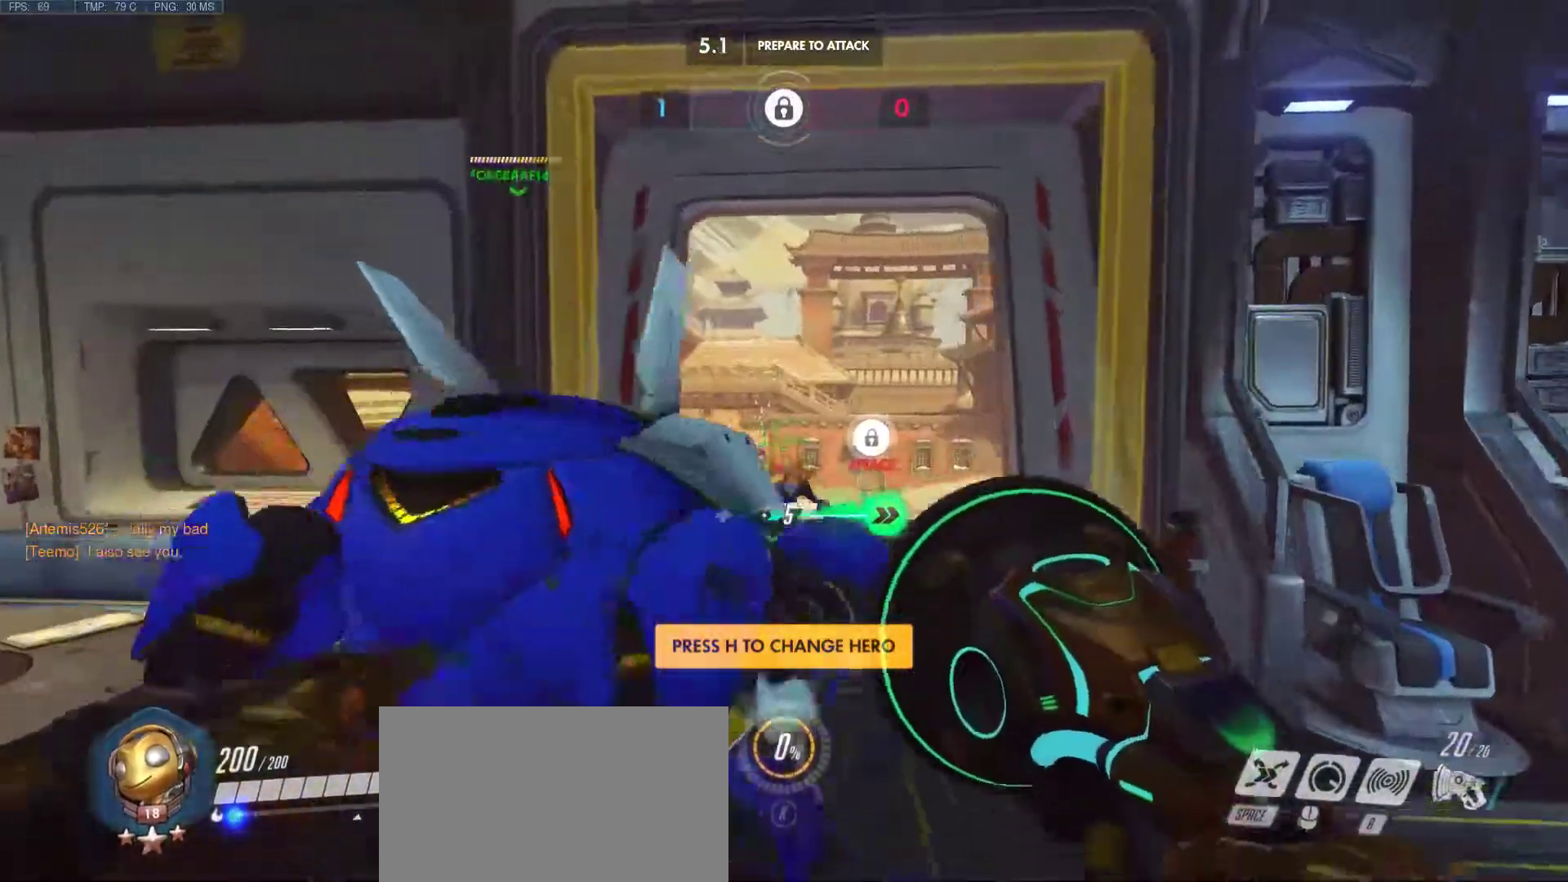
{"keys": ["d"], "mouse": [], "events": [[400, "d", "down"]]}
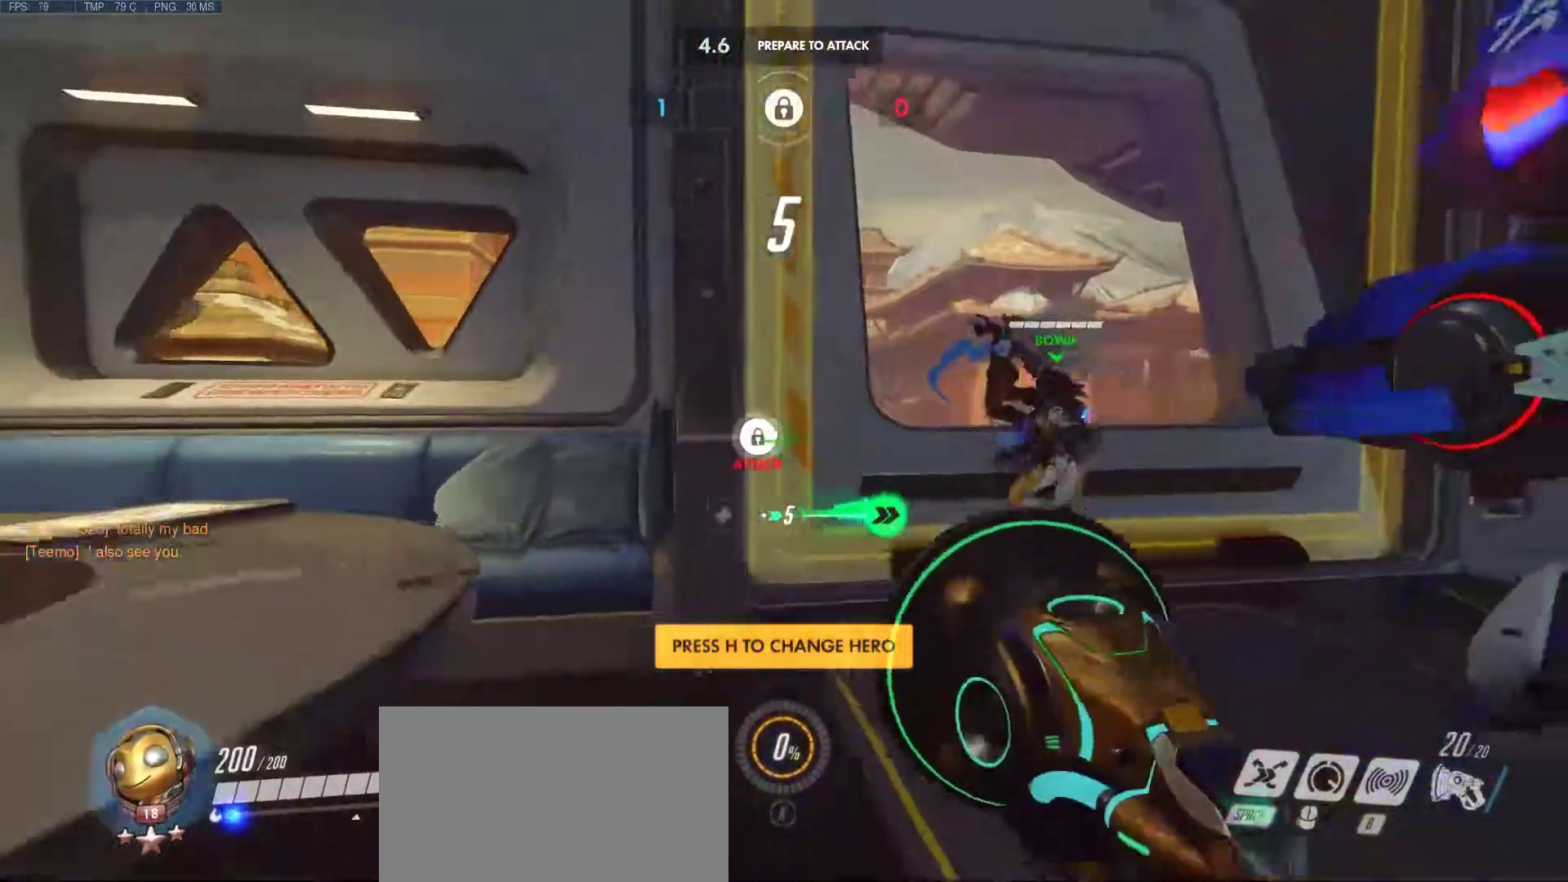
{"keys": [], "mouse": [], "events": [[33, "mouse_right", "down"], [133, "mouse_right", "up"], [317, "d", "up"]]}
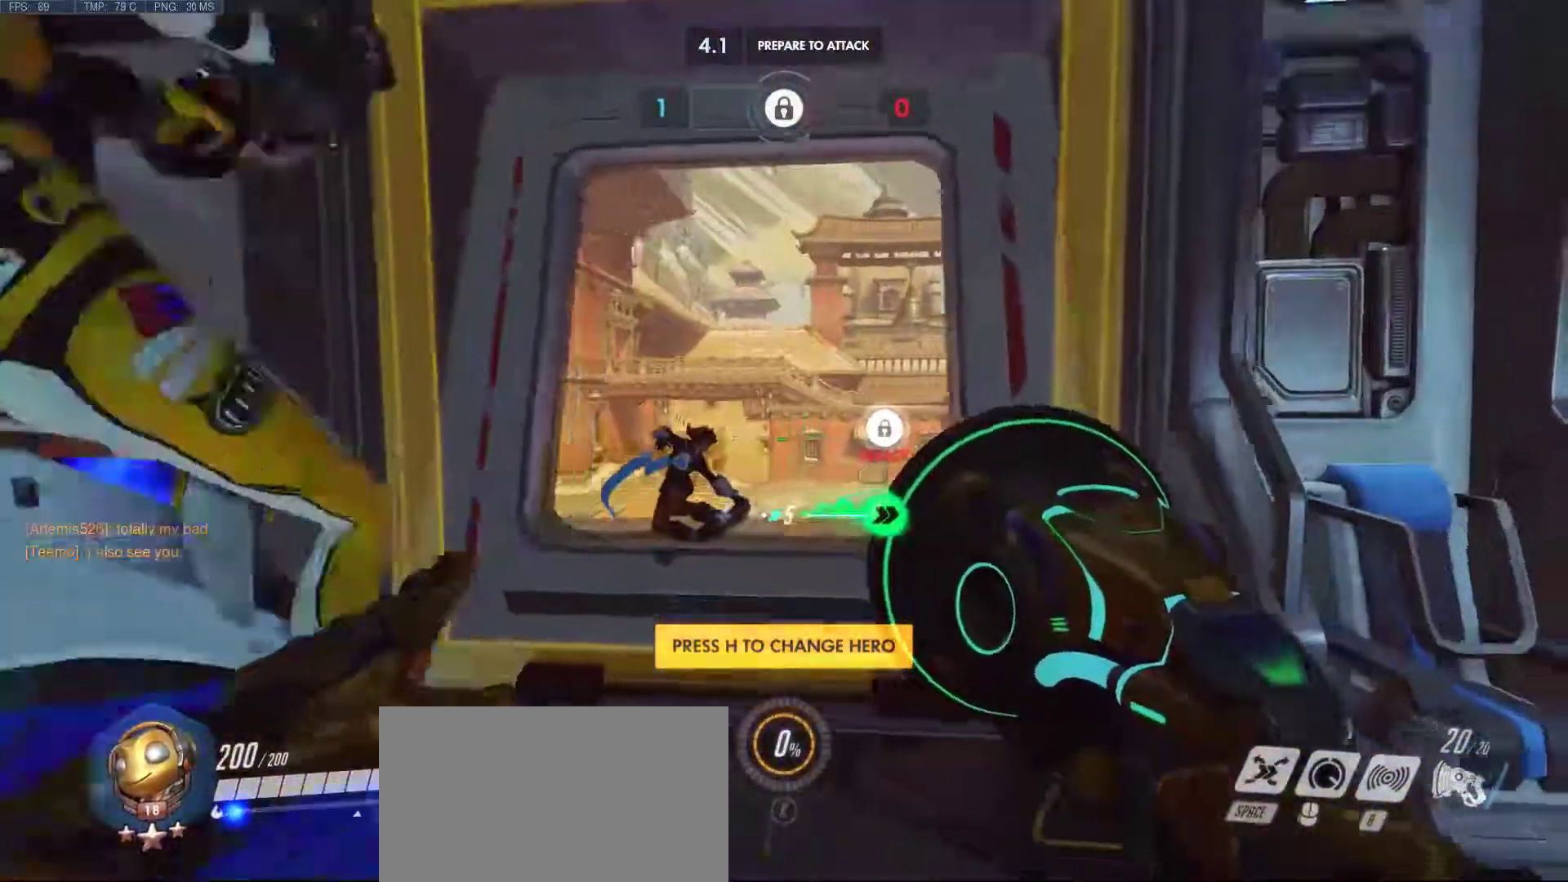
{"keys": ["a"], "mouse": [], "events": [[433, "a", "down"]]}
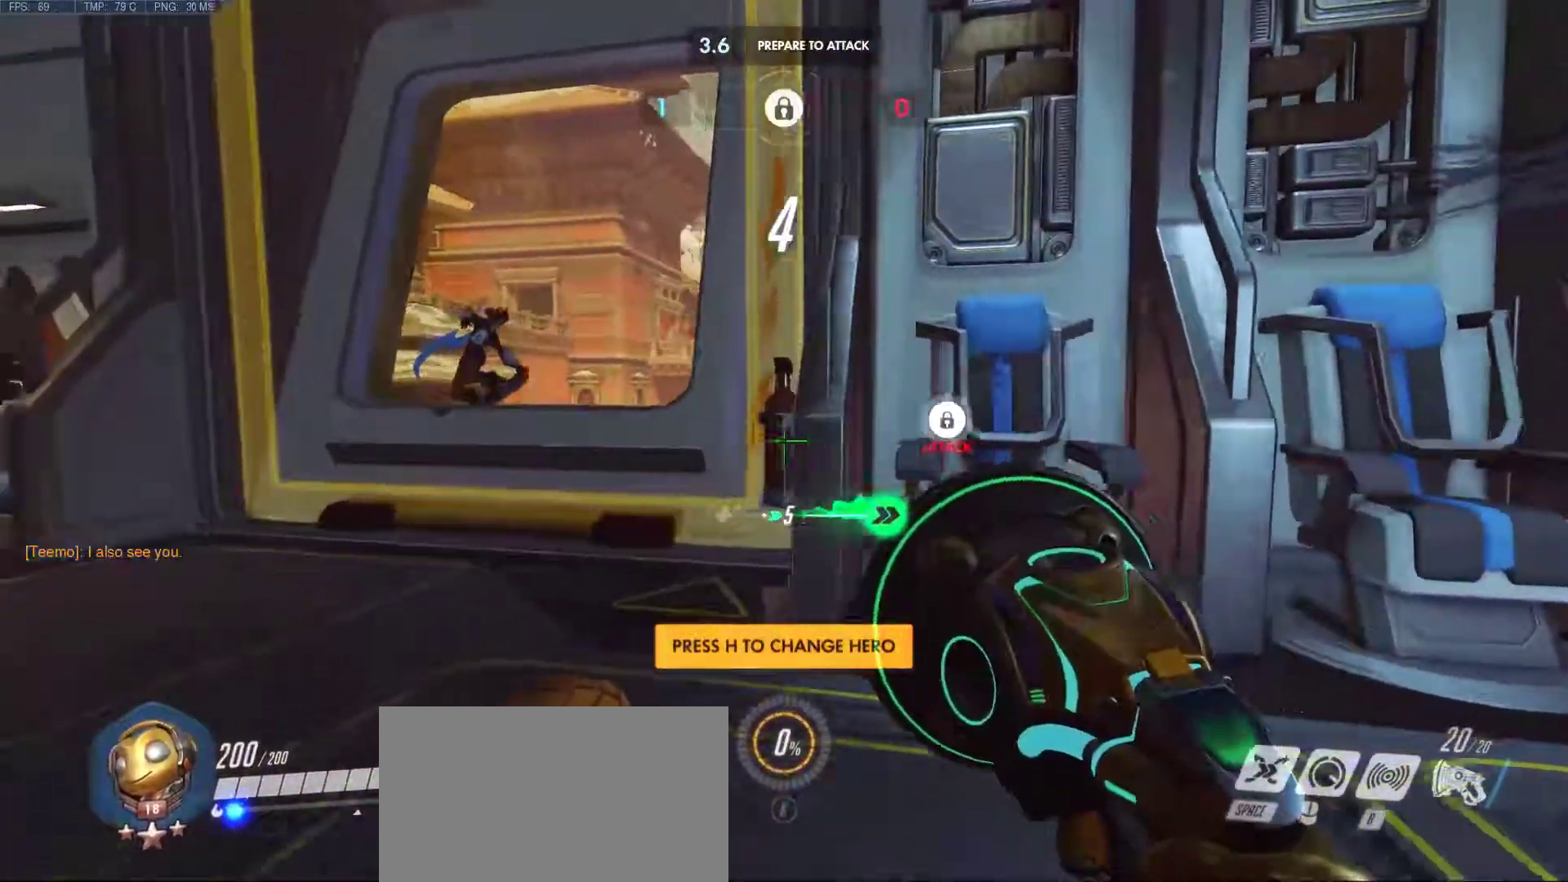
{"keys": [], "mouse": [], "events": [[33, "w", "down"], [67, "a", "up"], [67, "w", "up"]]}
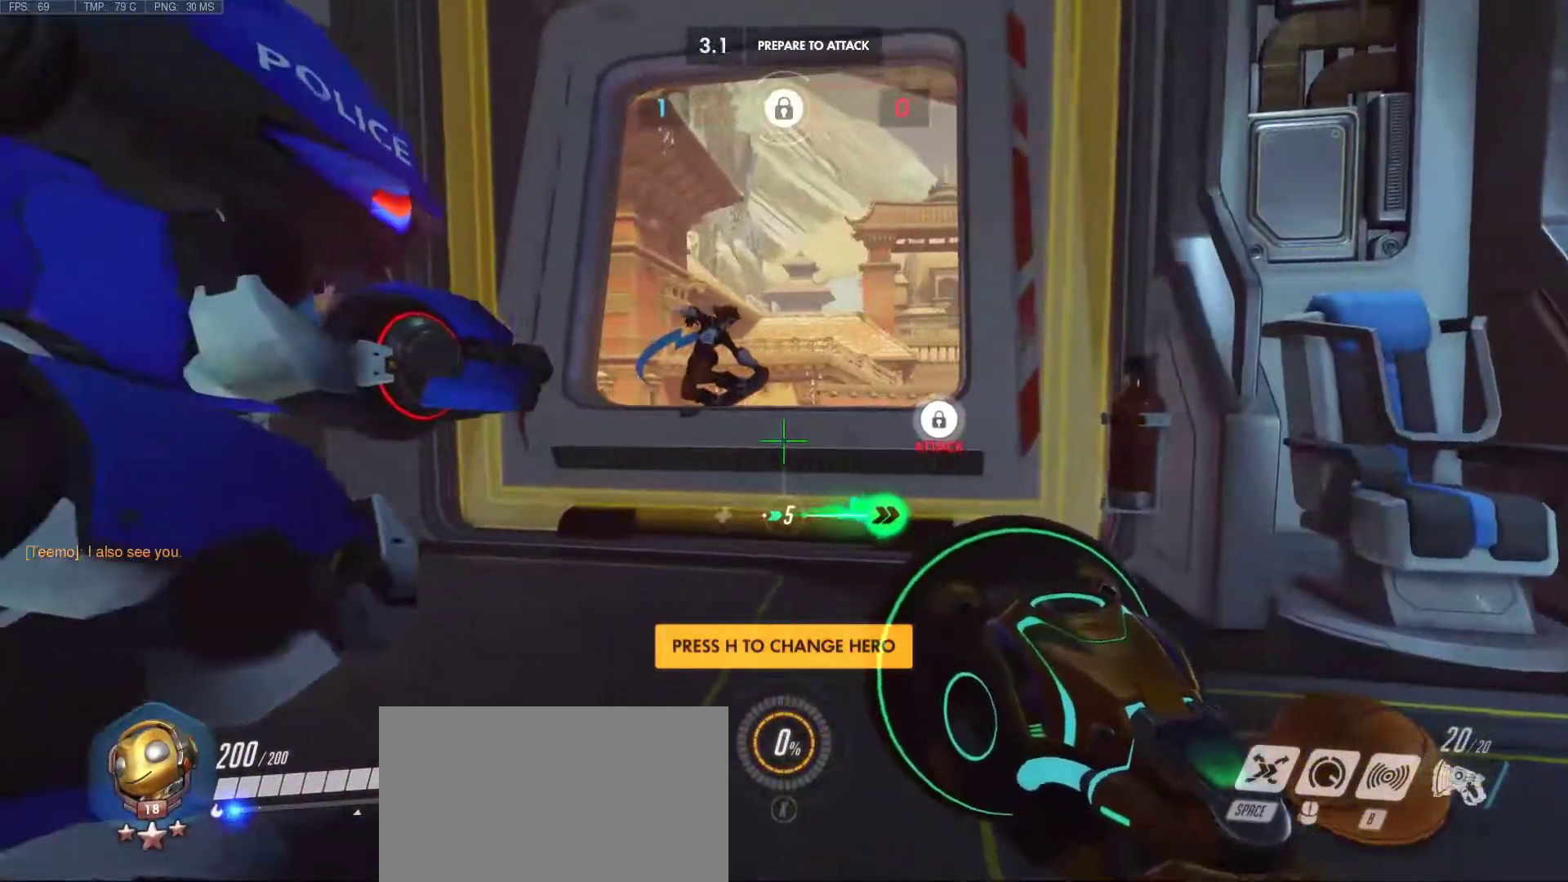
{"keys": [], "mouse": [], "events": []}
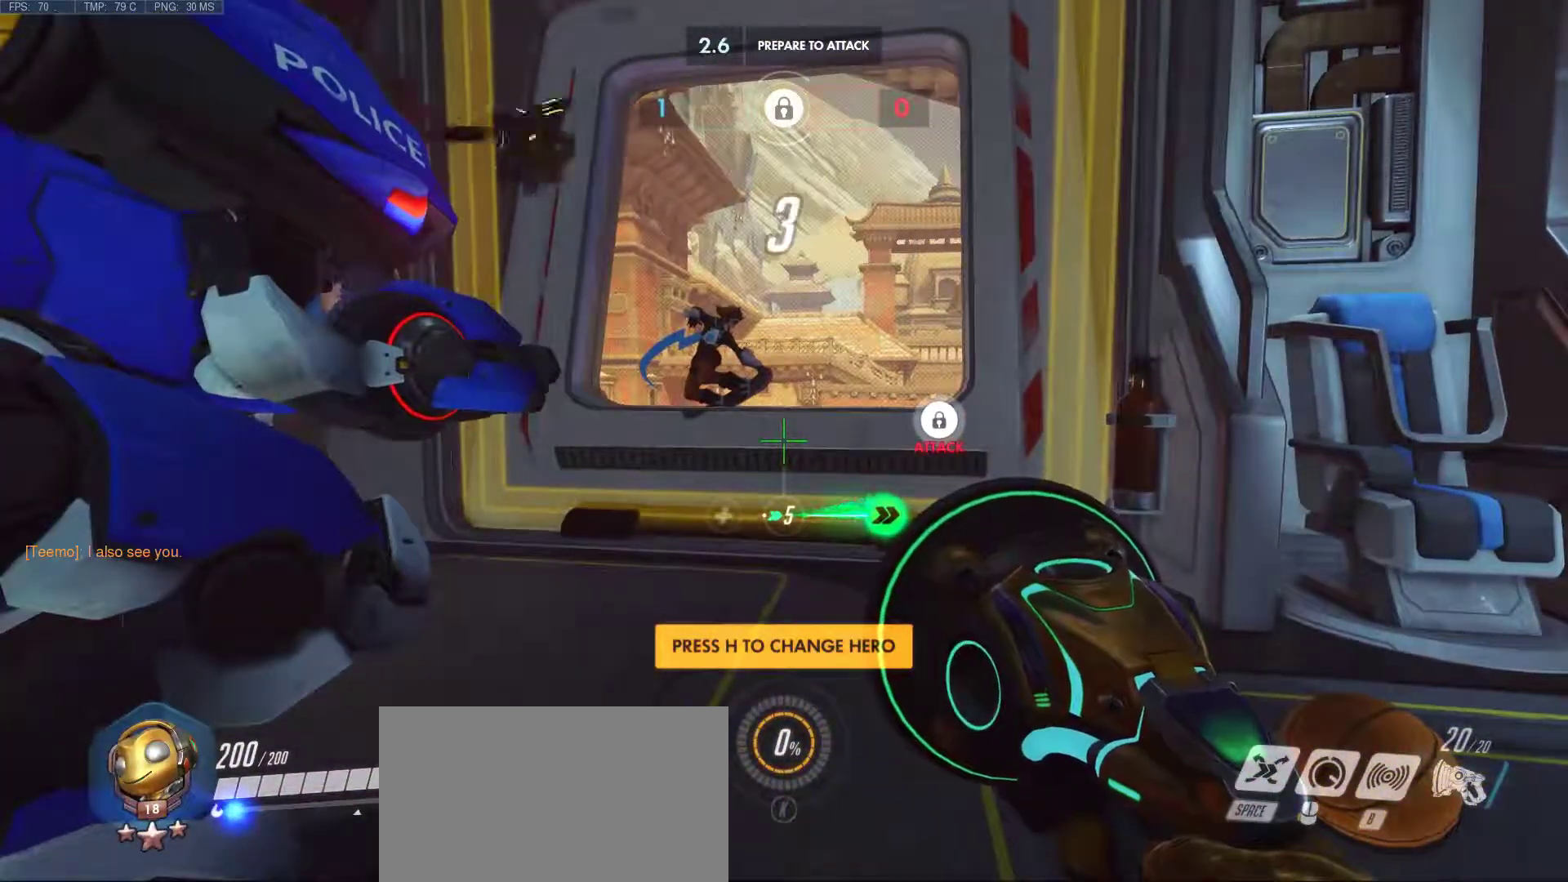
{"keys": [], "mouse": [], "events": [[383, "w", "down"], [483, "w", "up"]]}
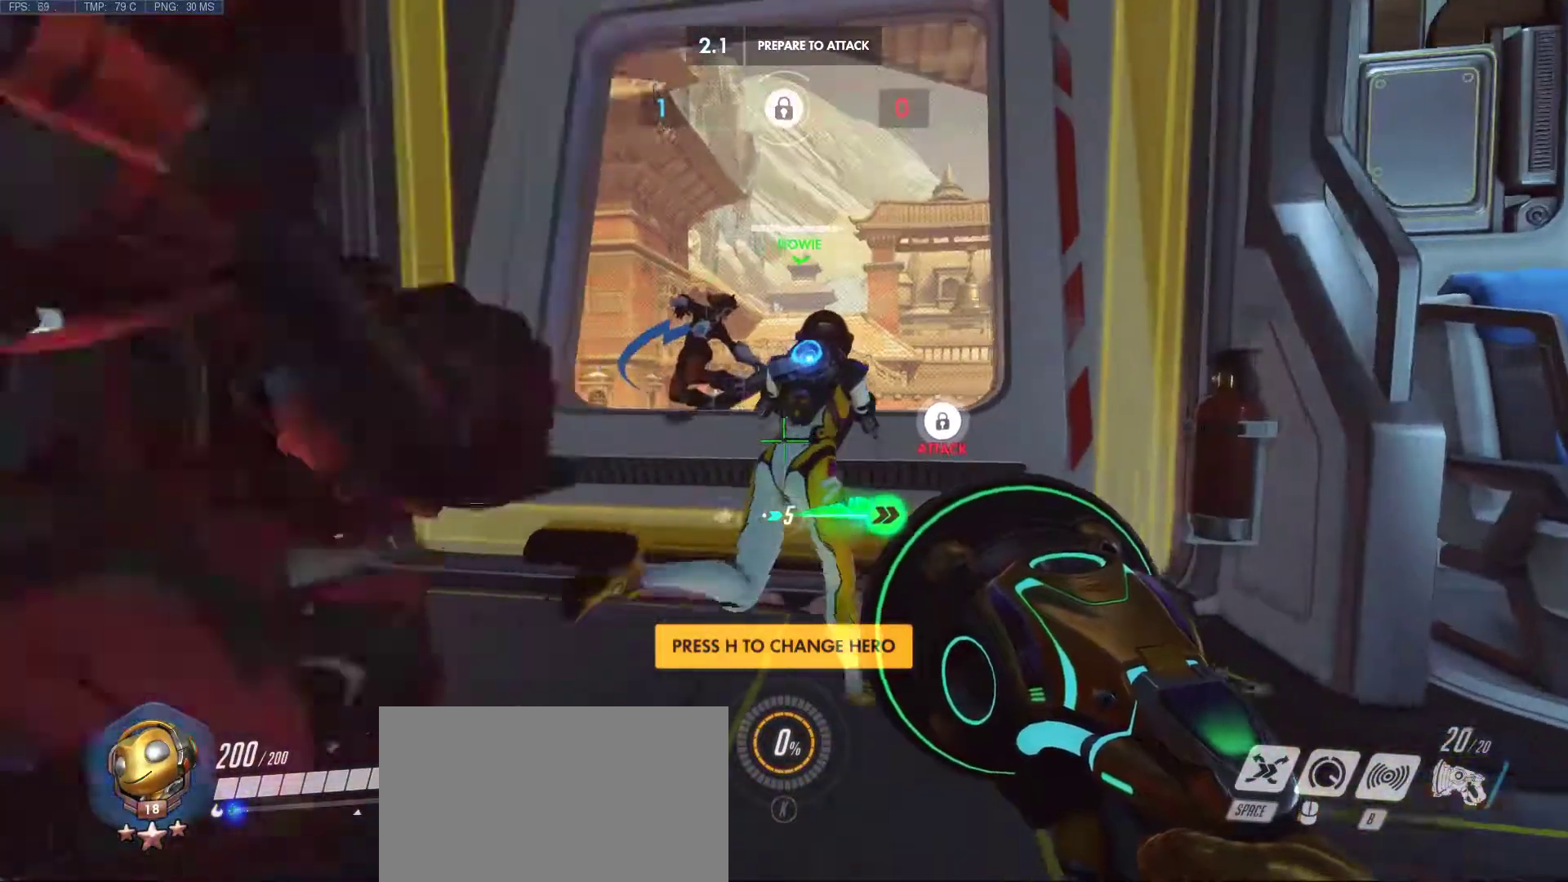
{"keys": [], "mouse": [], "events": []}
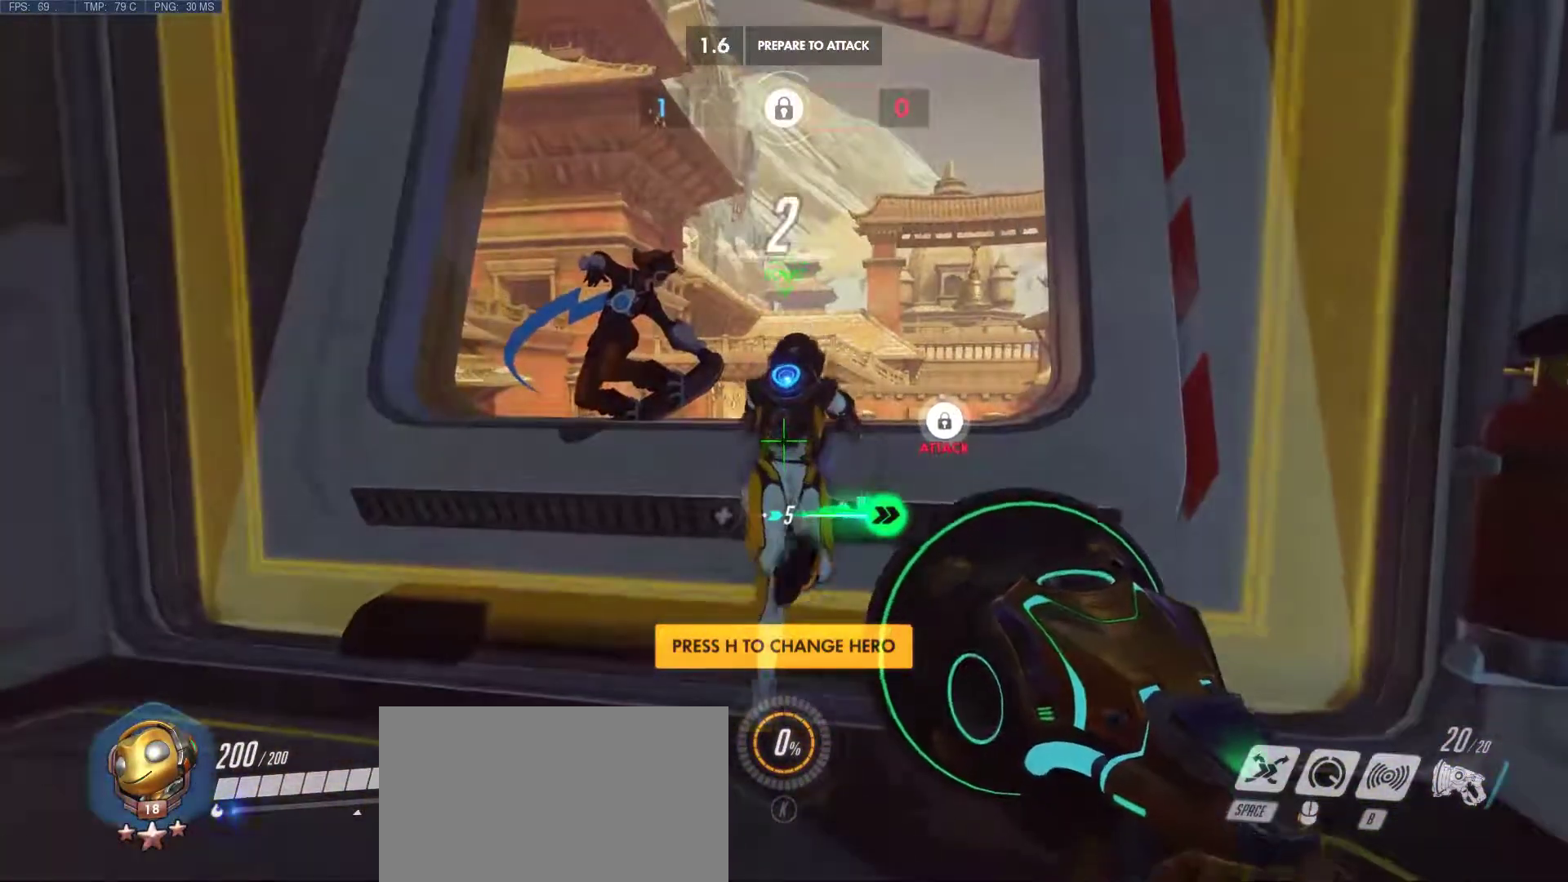
{"keys": [], "mouse": [], "events": []}
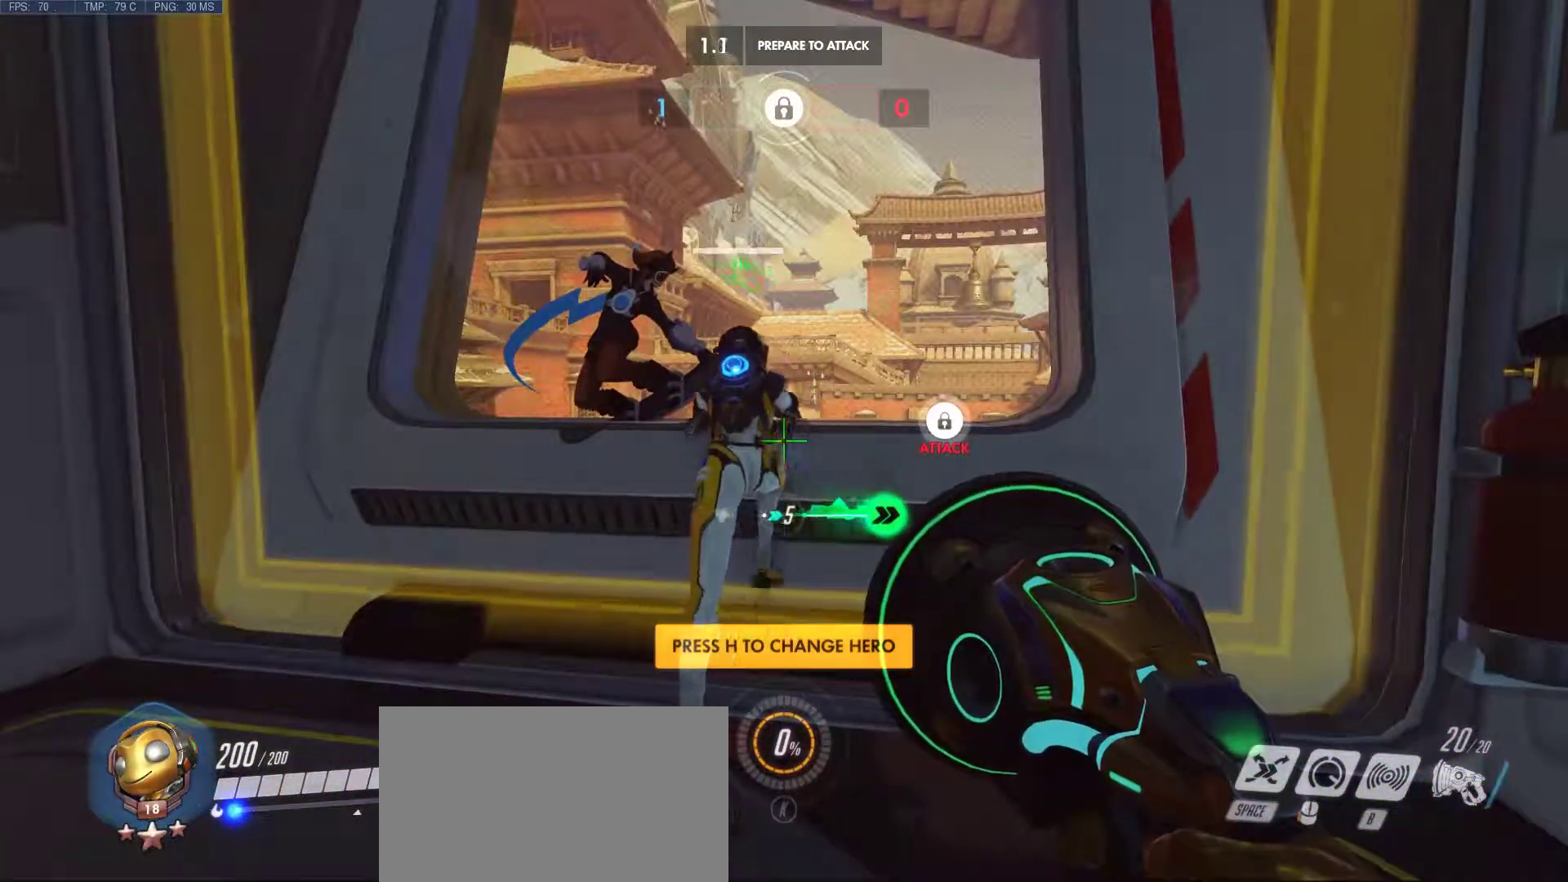
{"keys": [], "mouse": [], "events": []}
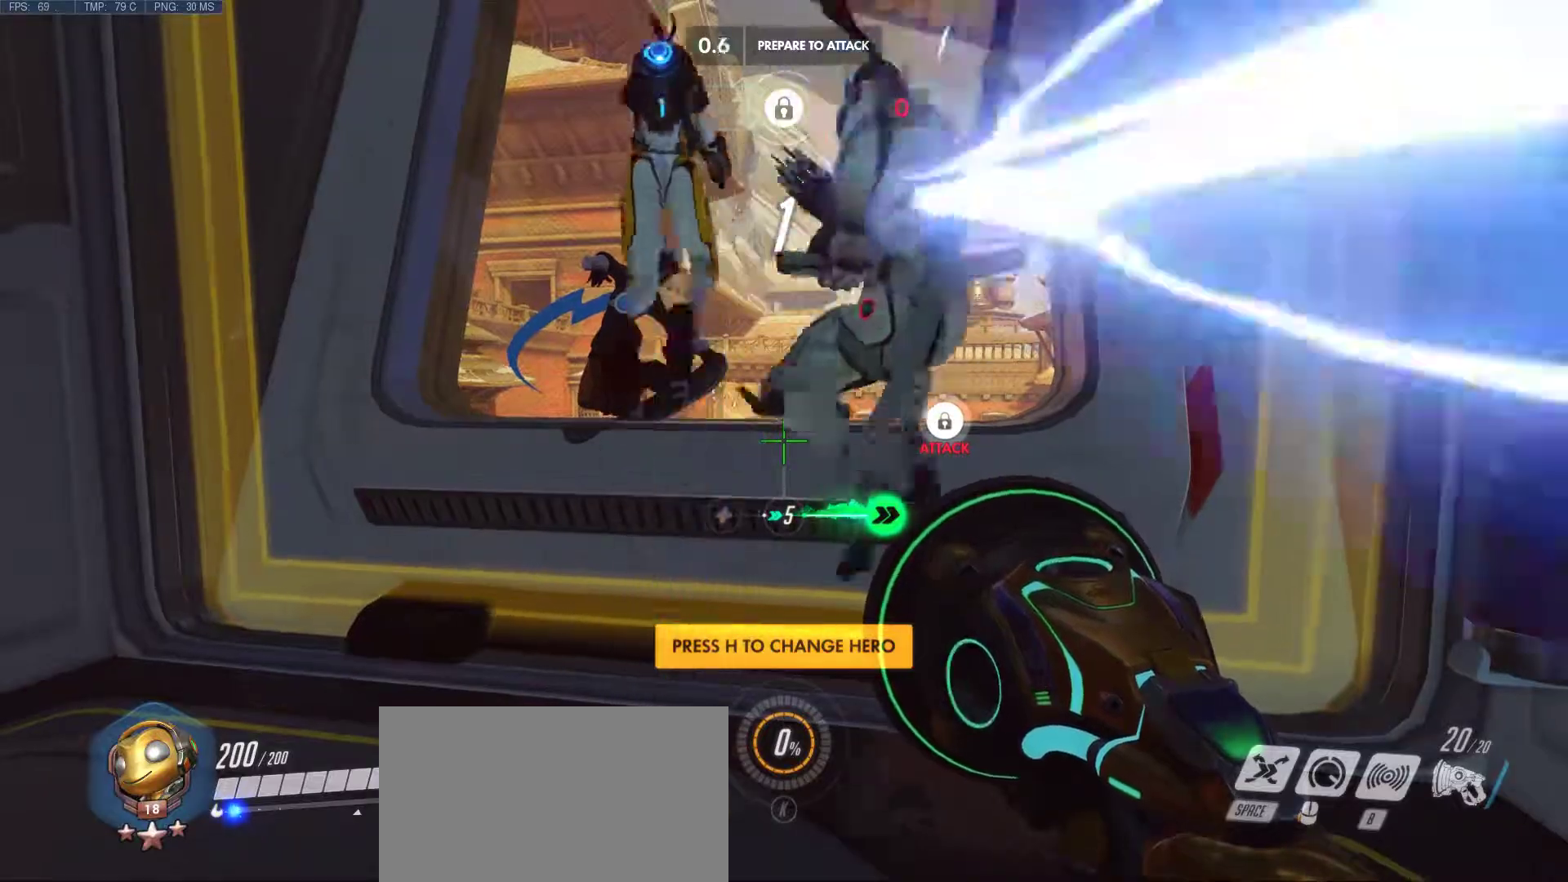
{"keys": [], "mouse": [], "events": []}
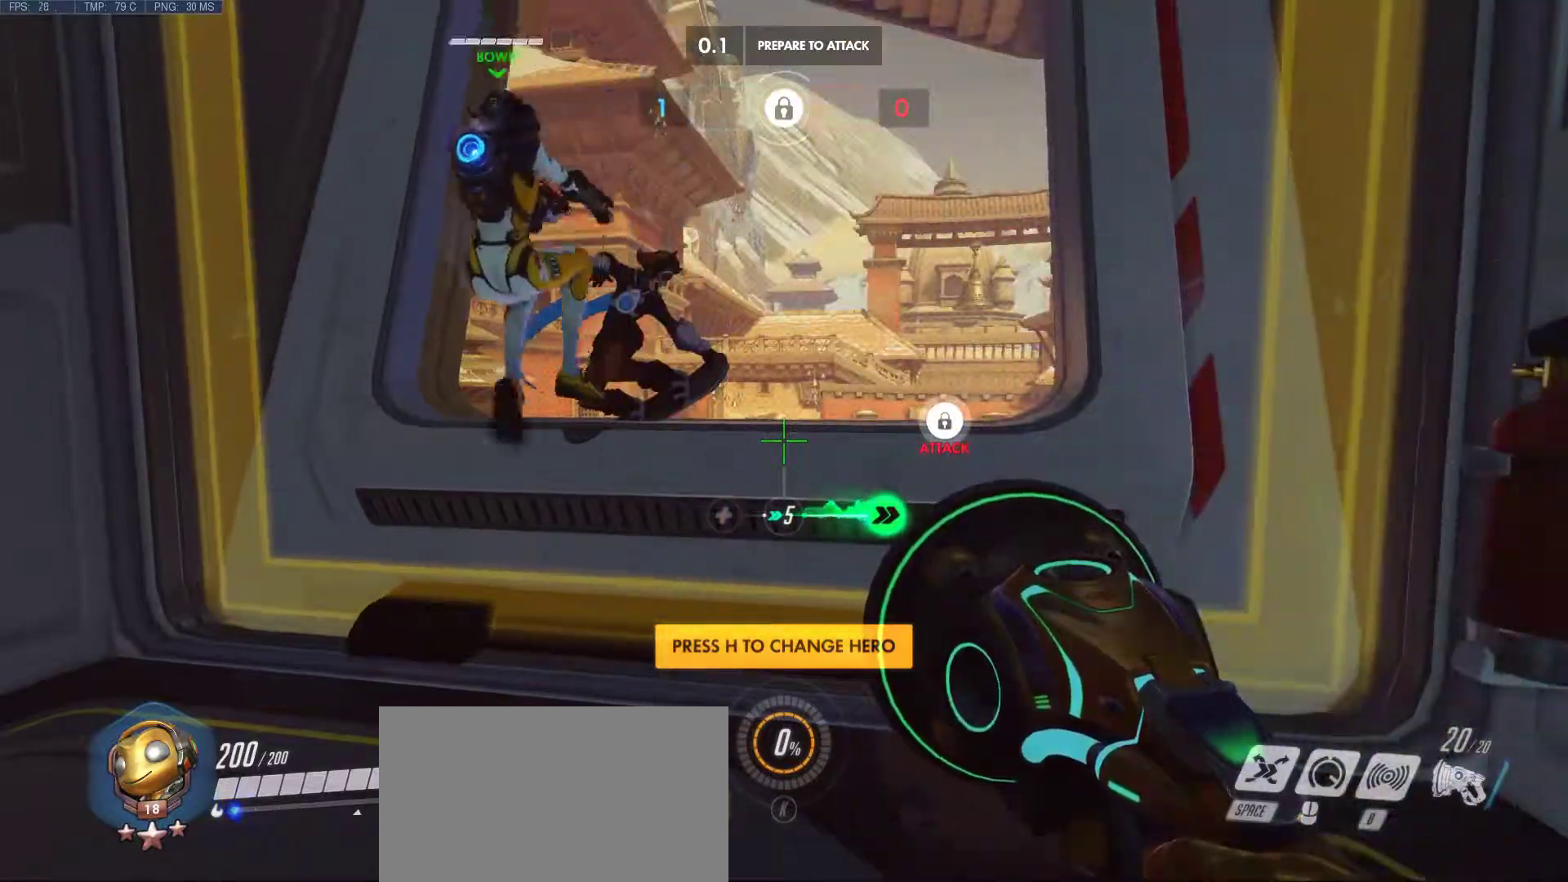
{"keys": [], "mouse": [], "events": [[317, "mouse_mb4", "down"], [467, "mouse_mb4", "up"]]}
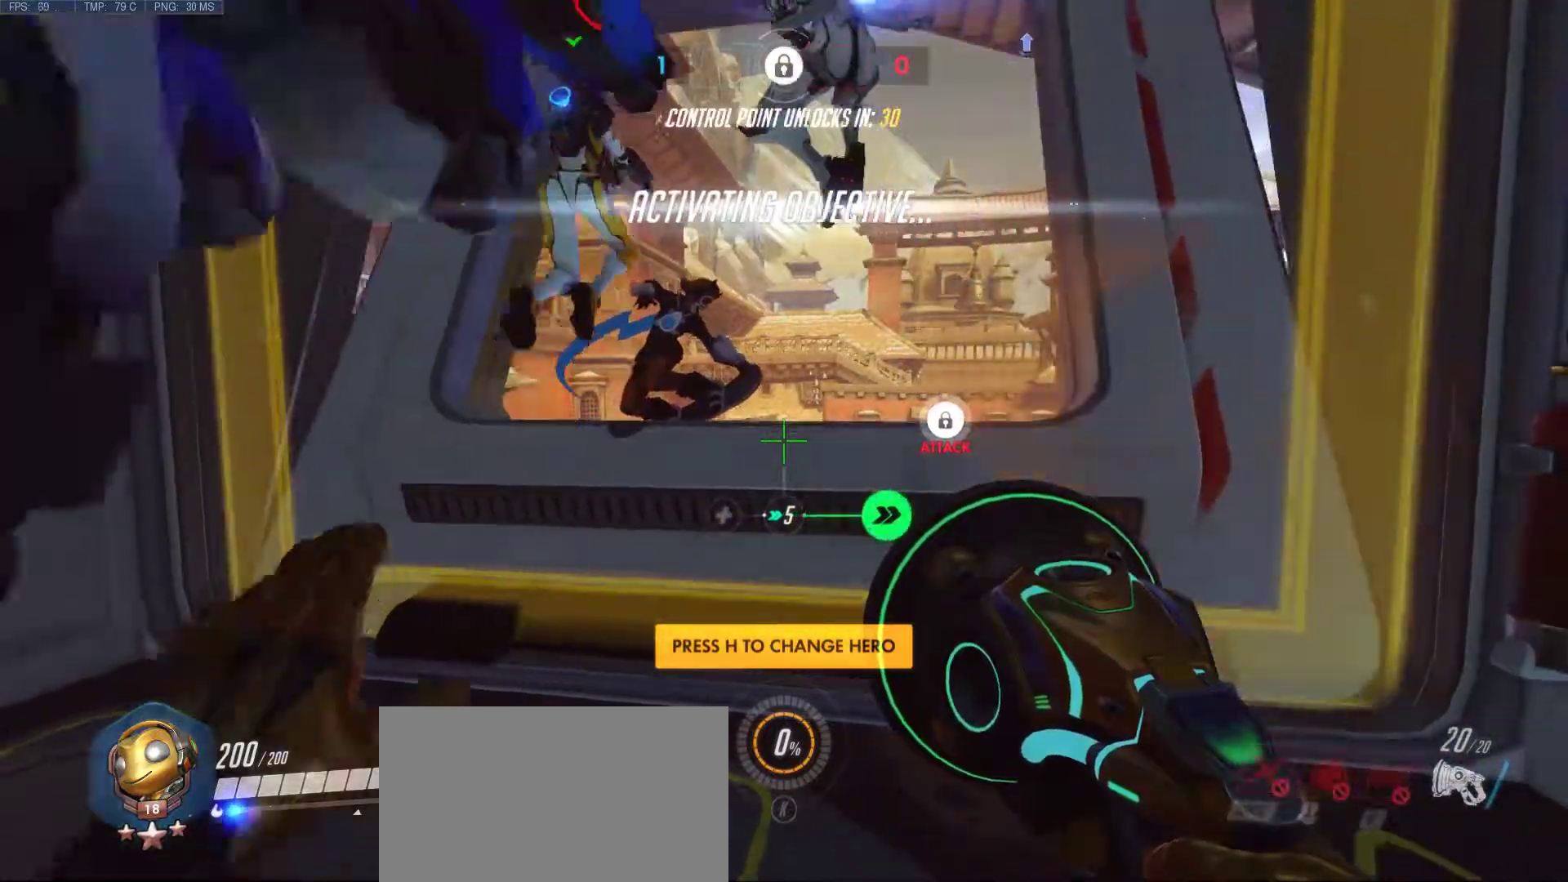
{"keys": ["w"], "mouse": [], "events": [[200, "w", "down"]]}